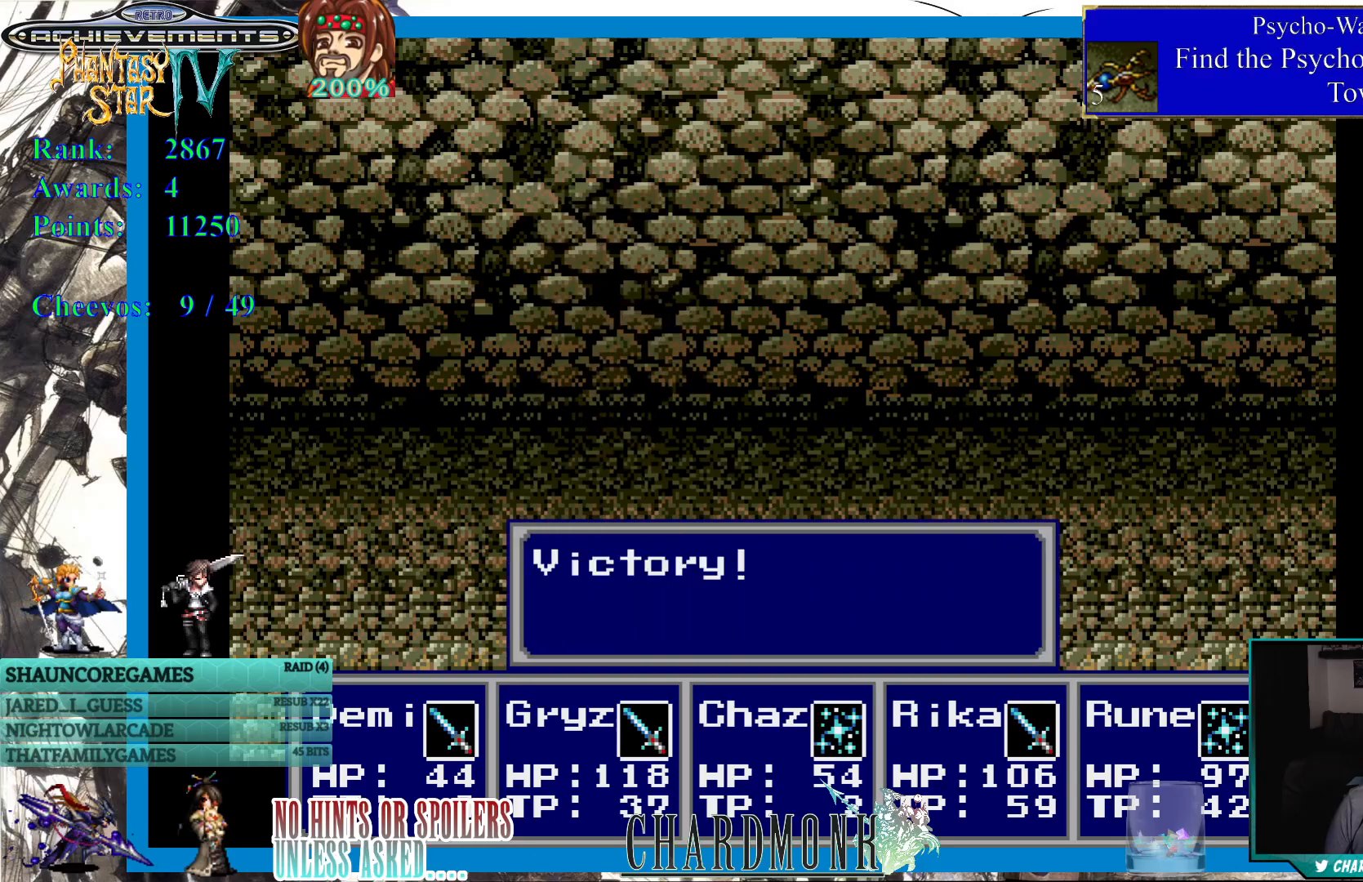
Gameplay with a controller (PlayStation layout); each line is a JSON object with the inputs held at the frame after it. "events" lists button and stick changes between this image and that frame as [ms after this image, input, new state], when the widget could be followed in between. Not read: L3 R3.
{"buttons": [], "left_stick": "center", "right_stick": "center", "events": [[233, "CIRCLE", "down"], [350, "CIRCLE", "up"]]}
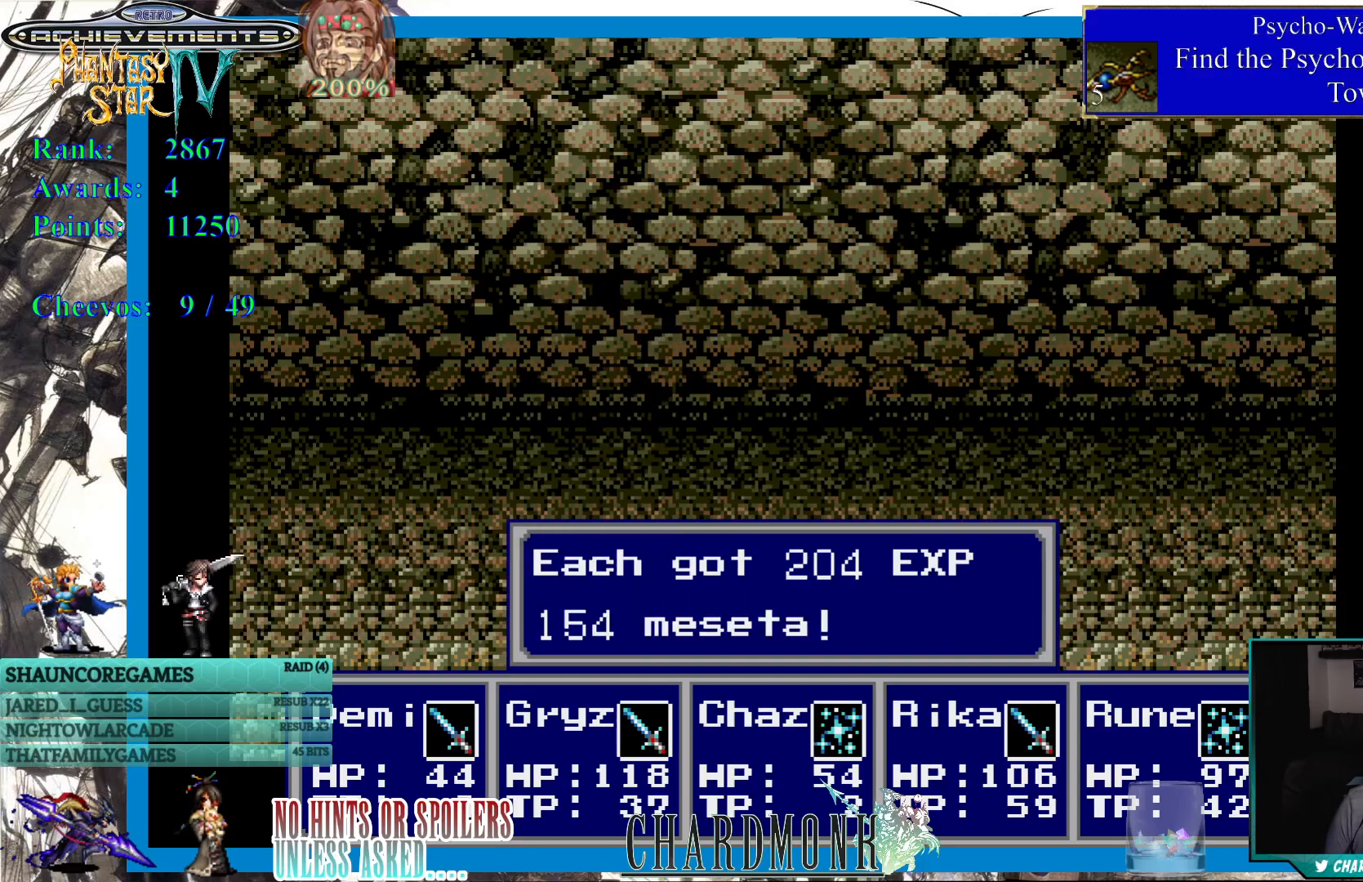
{"buttons": [], "left_stick": "center", "right_stick": "center", "events": [[167, "CIRCLE", "down"], [267, "CIRCLE", "up"]]}
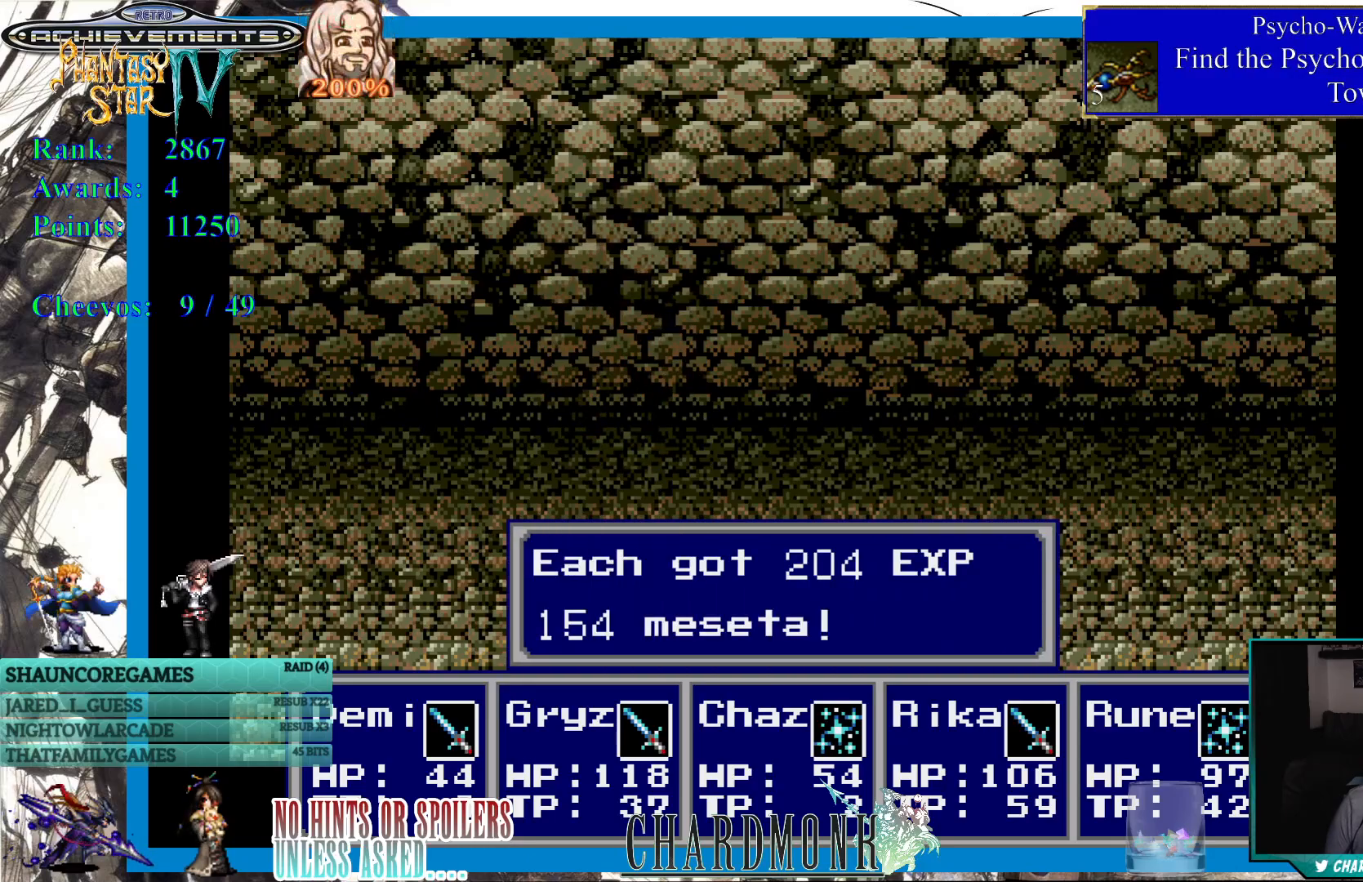
{"buttons": [], "left_stick": "center", "right_stick": "center", "events": [[67, "CIRCLE", "down"], [167, "CIRCLE", "up"]]}
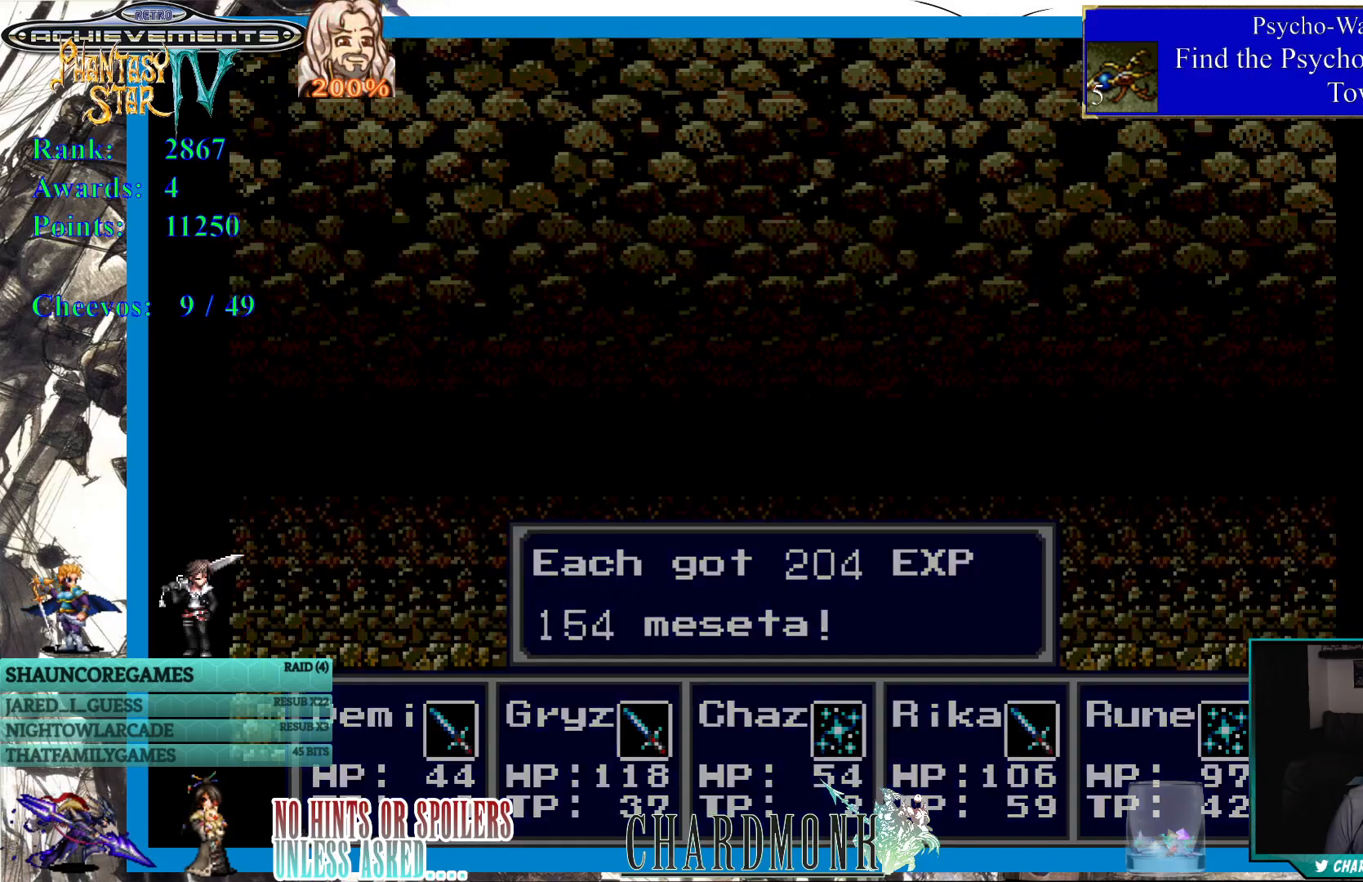
{"buttons": [], "left_stick": "center", "right_stick": "center", "events": []}
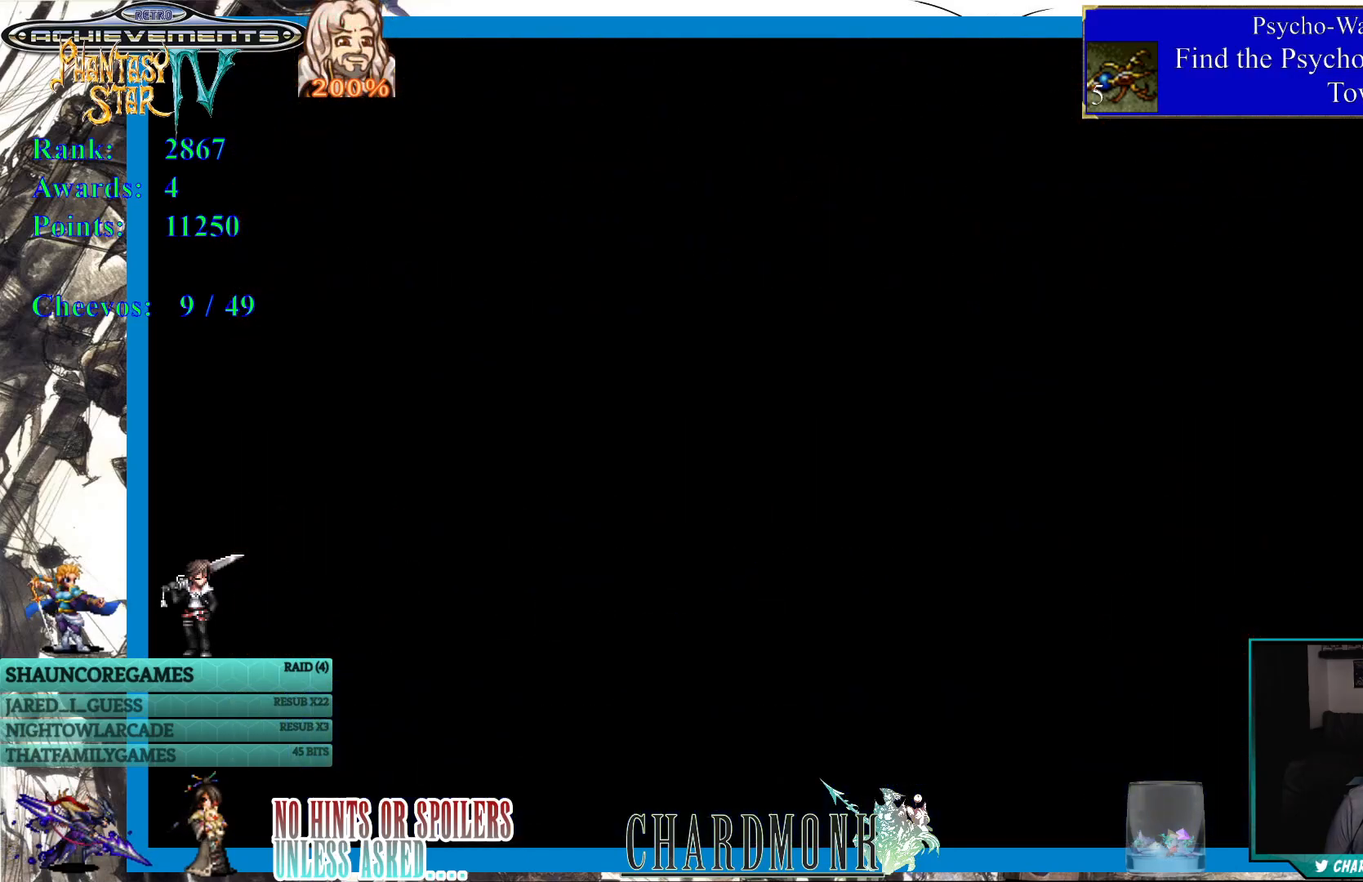
{"buttons": [], "left_stick": "center", "right_stick": "center", "events": []}
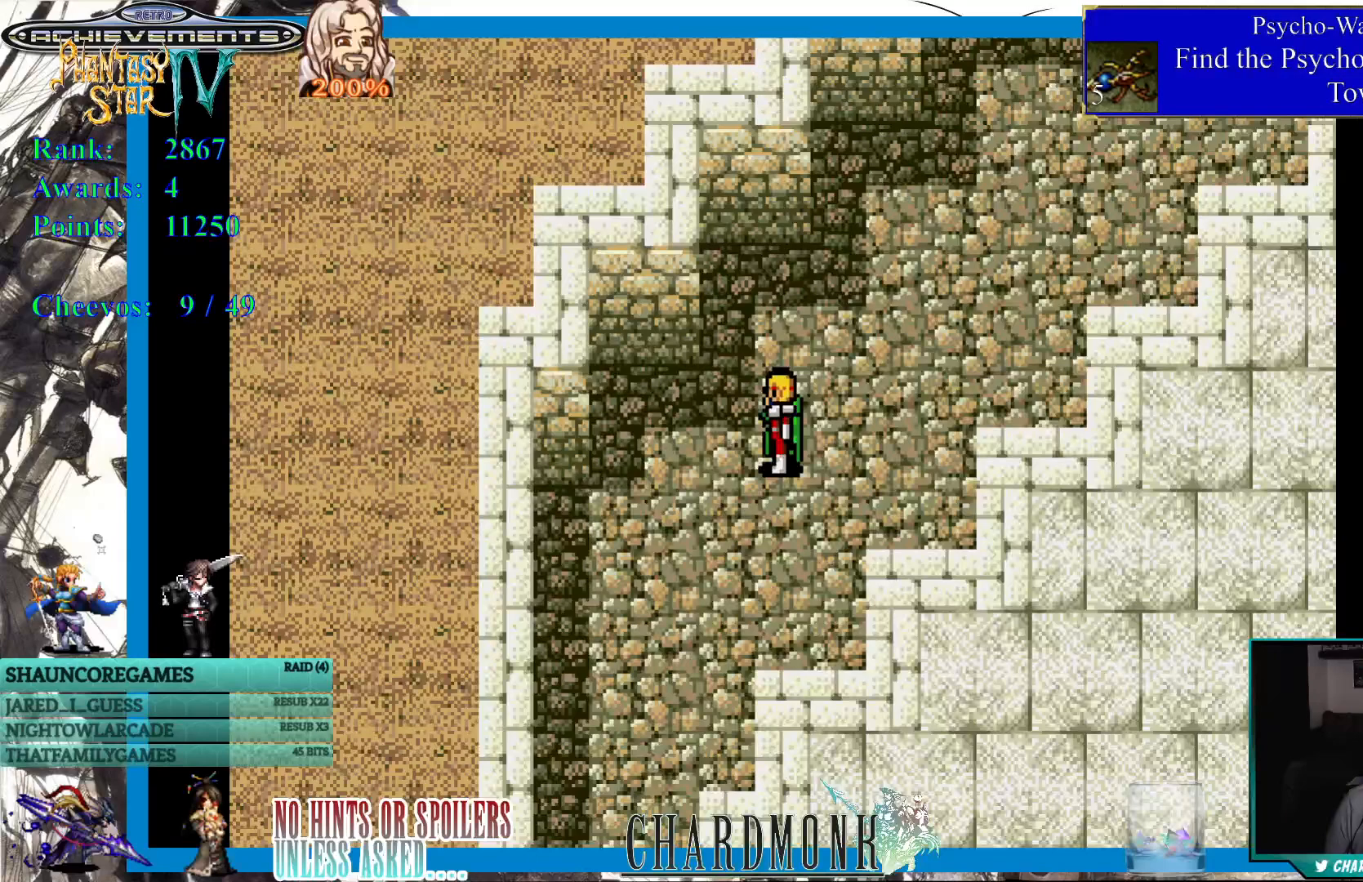
{"buttons": ["SQUARE"], "left_stick": "center", "right_stick": "center", "events": [[117, "TRIANGLE", "down"], [250, "TRIANGLE", "up"], [433, "SQUARE", "down"]]}
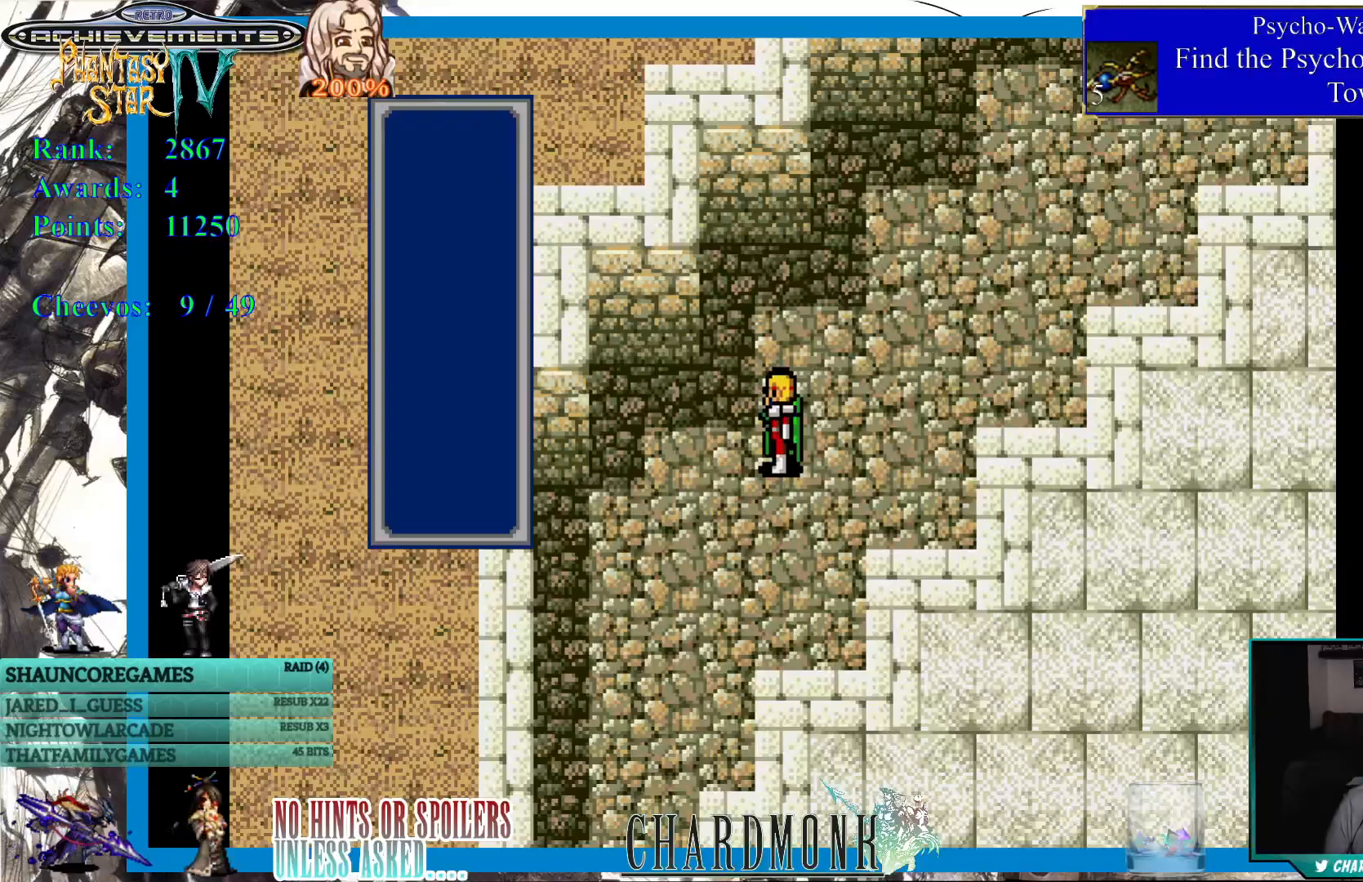
{"buttons": [], "left_stick": "center", "right_stick": "center", "events": [[33, "SQUARE", "up"]]}
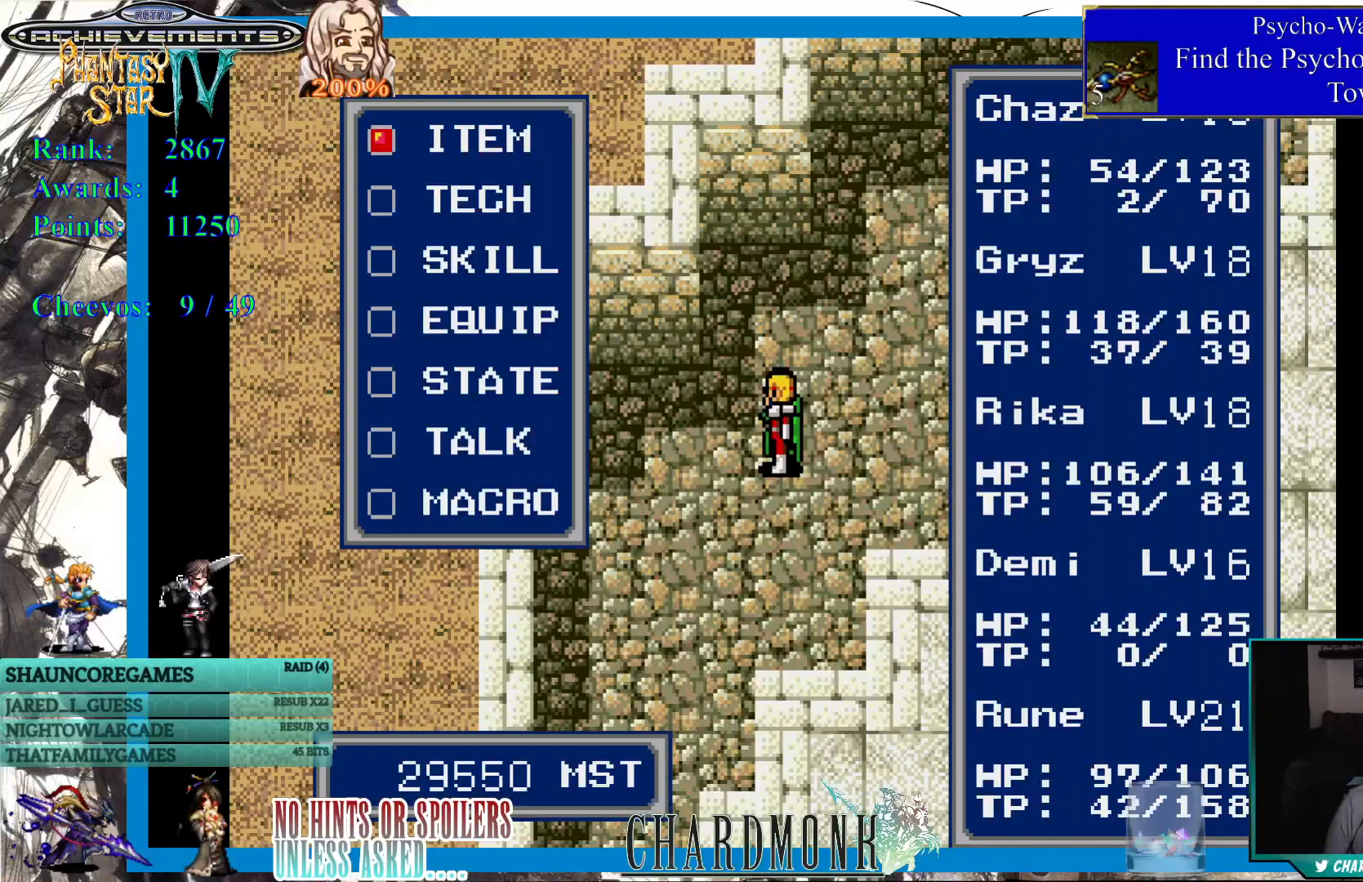
{"buttons": [], "left_stick": "center", "right_stick": "center", "events": [[17, "DPAD_DOWN", "down"], [100, "DPAD_DOWN", "up"], [183, "DPAD_DOWN", "down"], [283, "DPAD_DOWN", "up"], [383, "DPAD_DOWN", "down"], [483, "DPAD_DOWN", "up"]]}
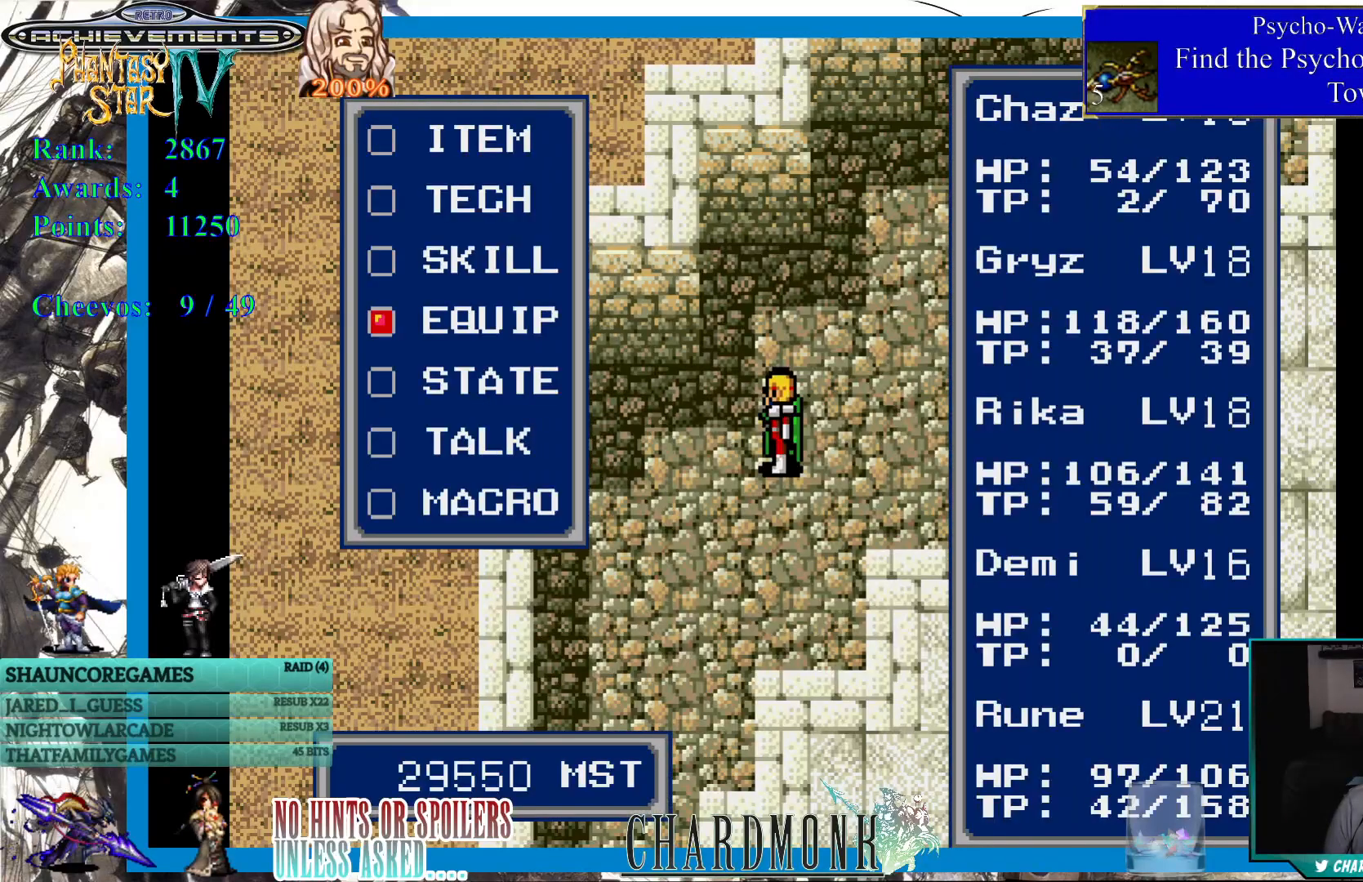
{"buttons": [], "left_stick": "center", "right_stick": "center", "events": [[83, "DPAD_UP", "down"], [150, "DPAD_UP", "up"], [267, "CIRCLE", "down"], [367, "CIRCLE", "up"]]}
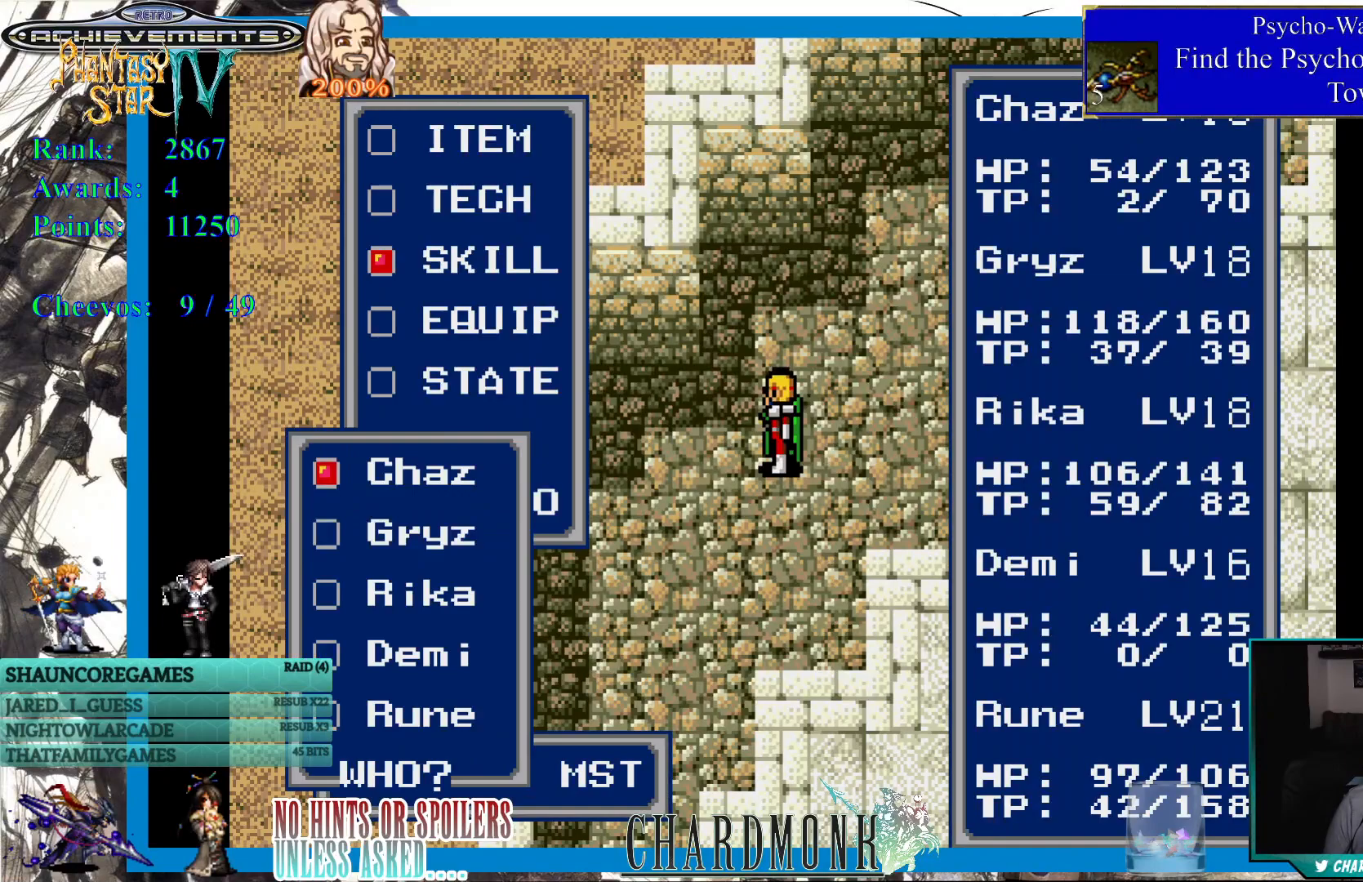
{"buttons": ["DPAD_DOWN"], "left_stick": "center", "right_stick": "center", "events": [[467, "DPAD_DOWN", "down"]]}
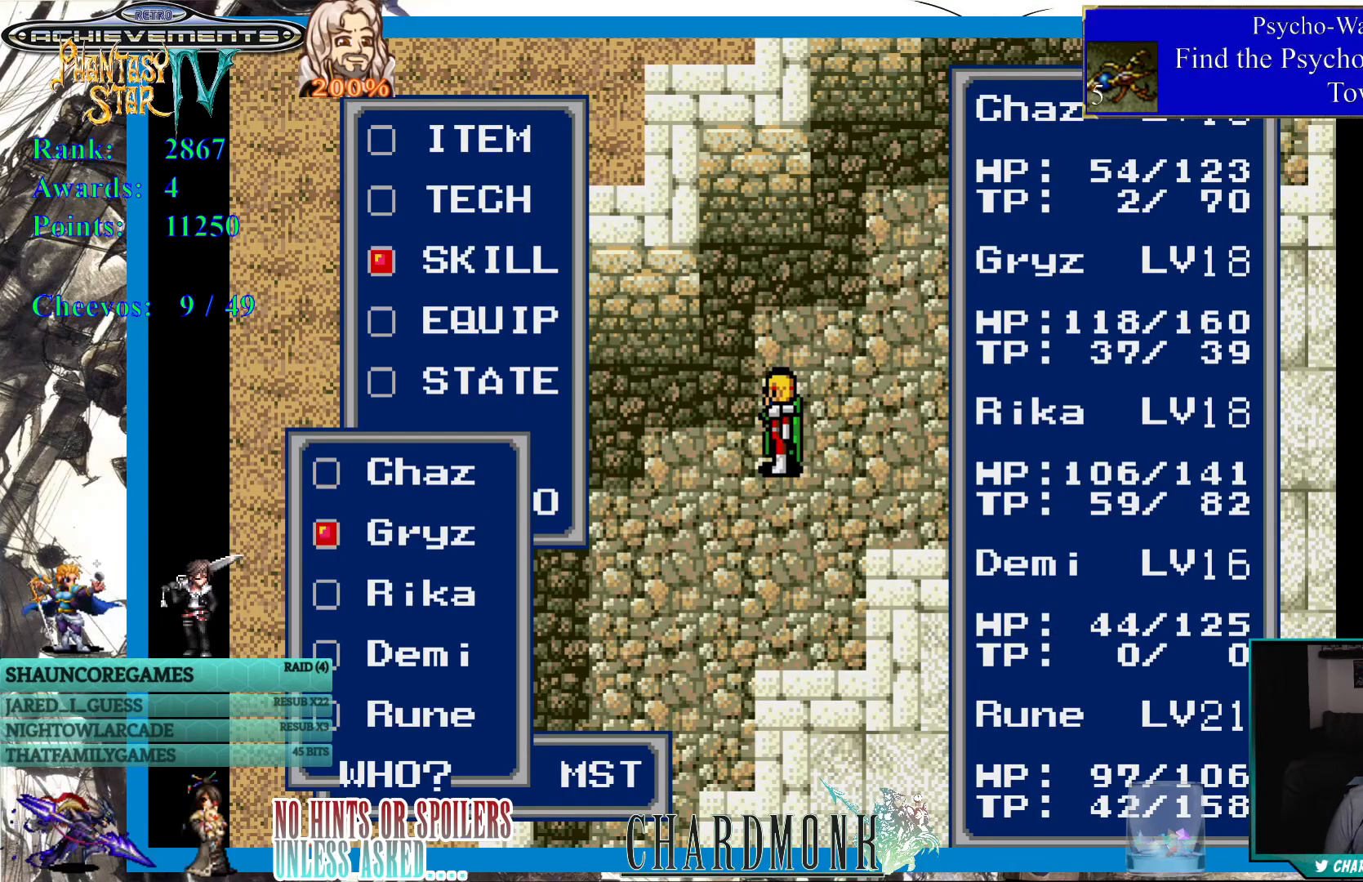
{"buttons": [], "left_stick": "center", "right_stick": "center", "events": [[50, "DPAD_DOWN", "up"], [133, "DPAD_DOWN", "down"], [217, "DPAD_DOWN", "up"], [250, "CIRCLE", "down"], [350, "CIRCLE", "up"]]}
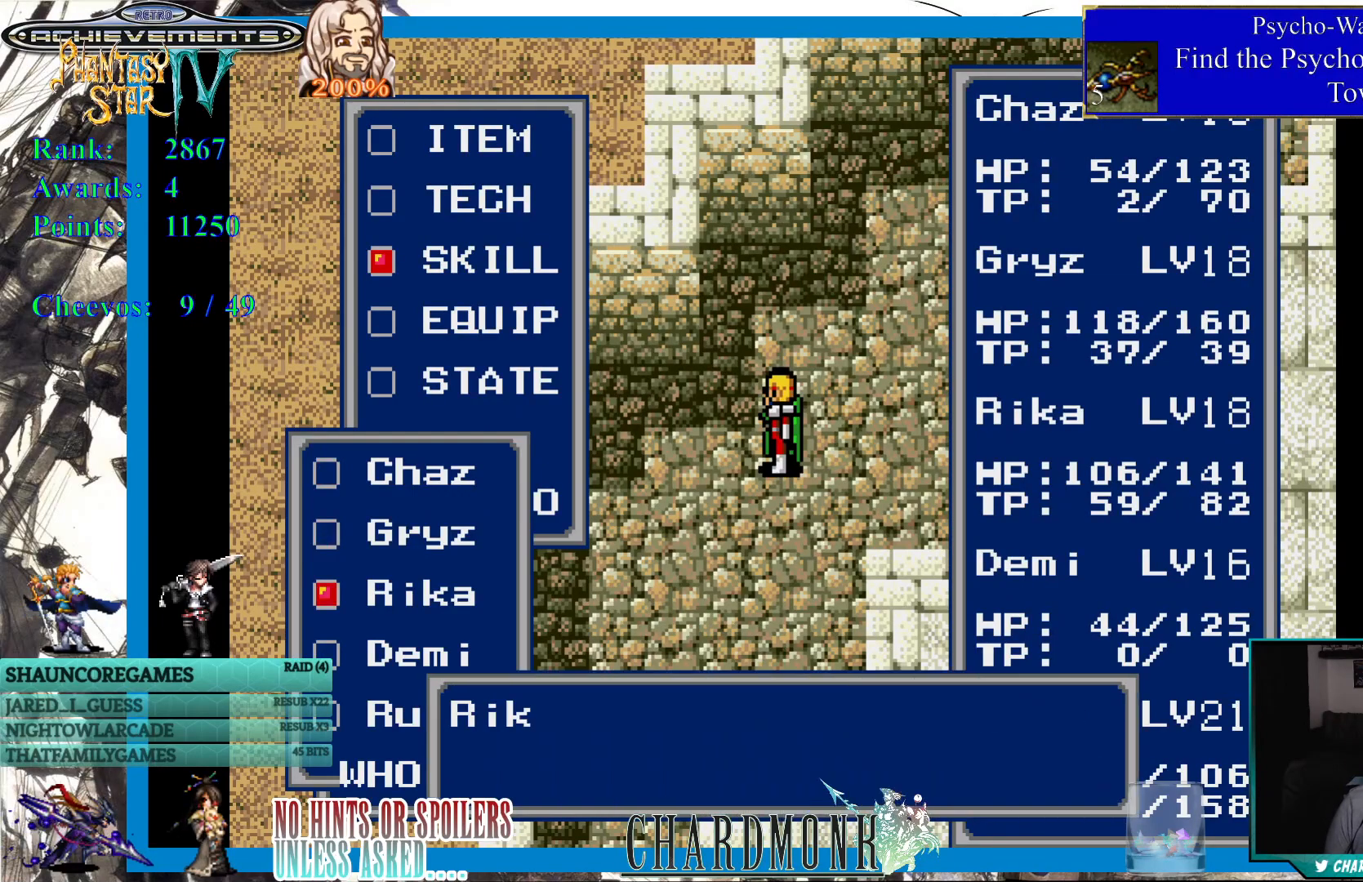
{"buttons": ["CIRCLE"], "left_stick": "center", "right_stick": "center", "events": [[367, "CIRCLE", "down"]]}
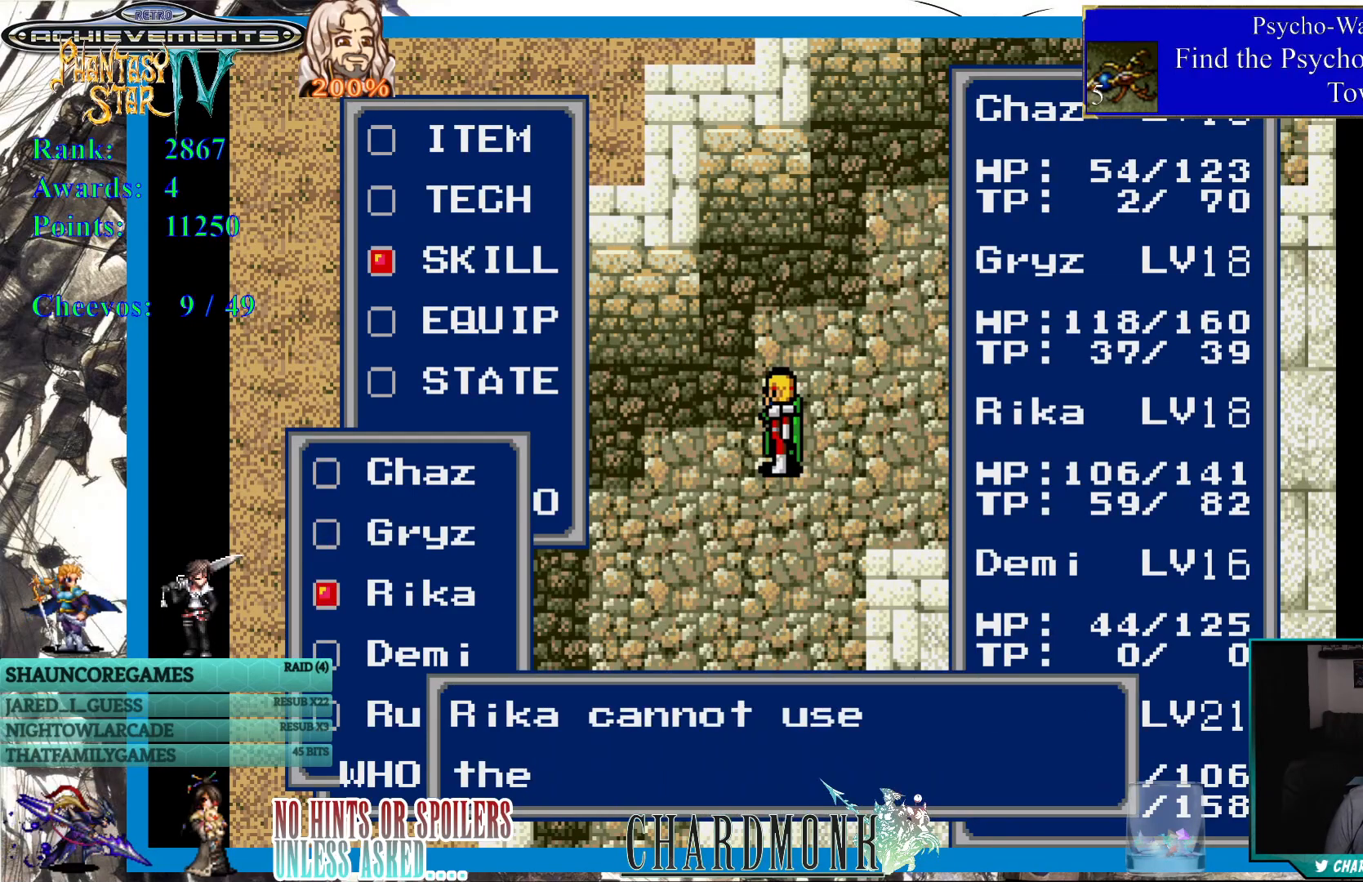
{"buttons": [], "left_stick": "center", "right_stick": "center", "events": [[117, "CIRCLE", "up"], [233, "CIRCLE", "down"], [467, "CIRCLE", "up"]]}
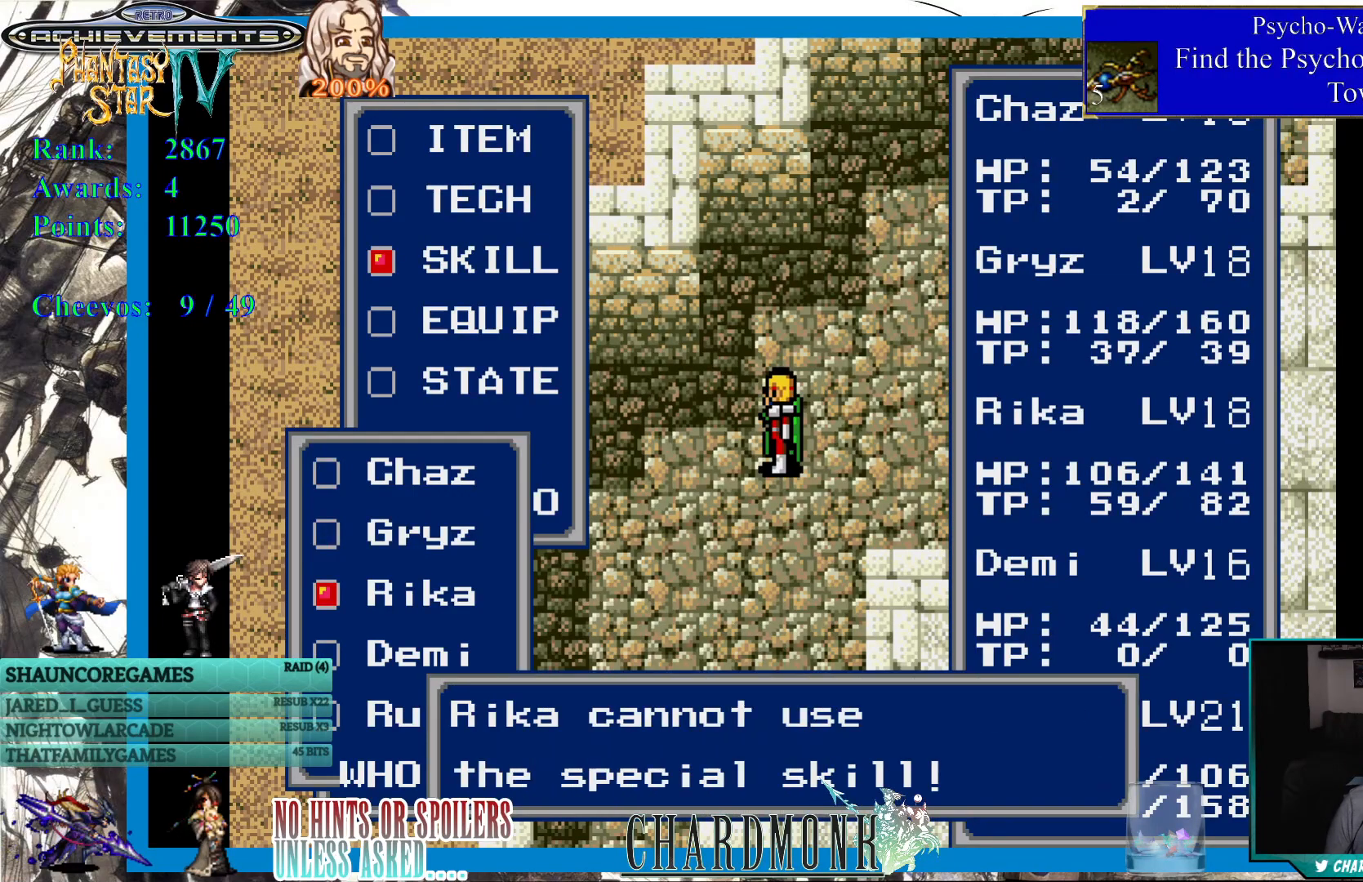
{"buttons": [], "left_stick": "center", "right_stick": "center", "events": [[83, "CIRCLE", "down"], [217, "CIRCLE", "up"], [300, "CIRCLE", "down"], [383, "CIRCLE", "up"]]}
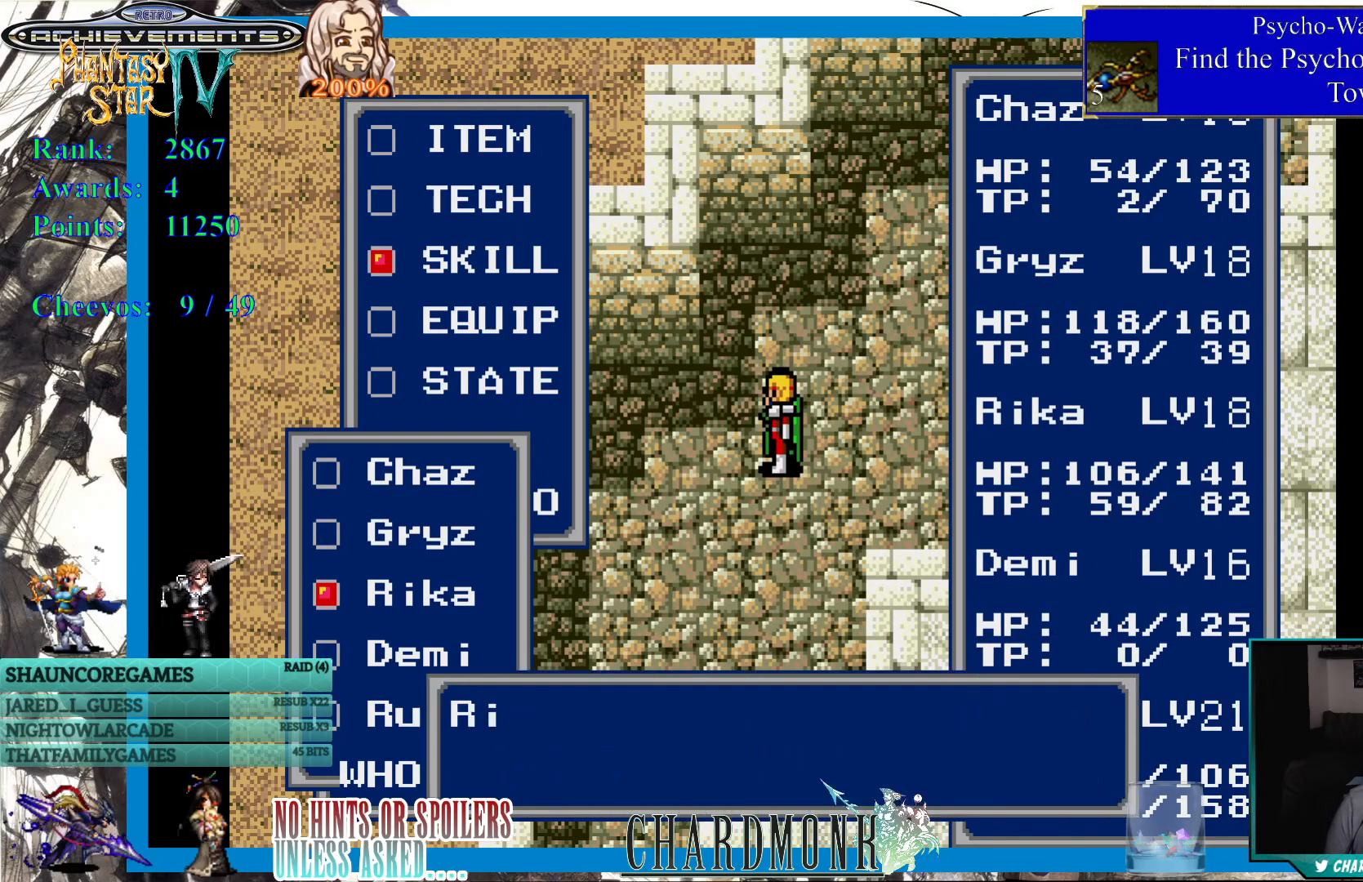
{"buttons": ["CIRCLE"], "left_stick": "center", "right_stick": "center", "events": [[133, "CROSS", "down"], [250, "CROSS", "up"], [350, "CIRCLE", "down"]]}
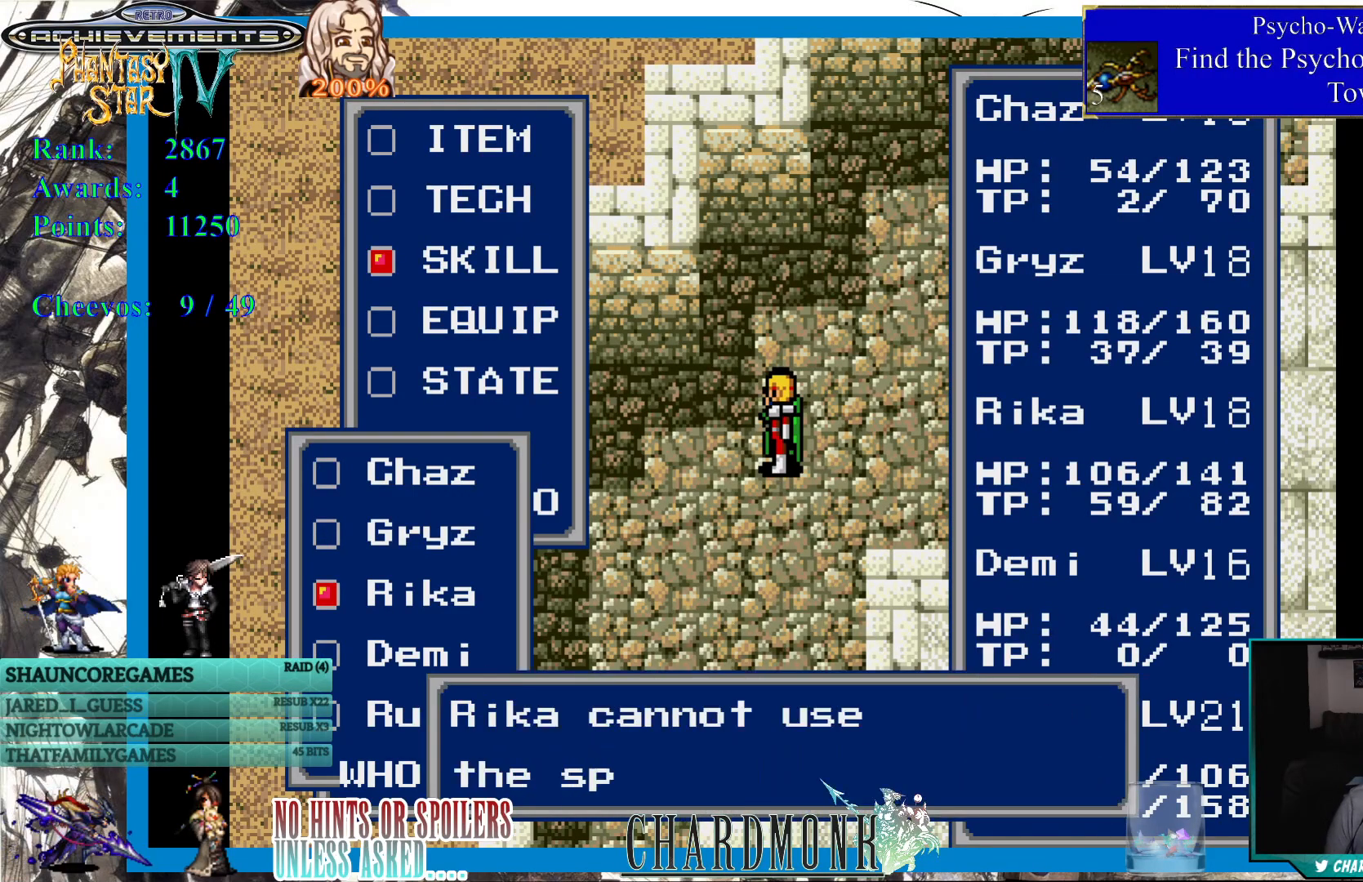
{"buttons": [], "left_stick": "center", "right_stick": "center", "events": [[100, "CIRCLE", "up"], [217, "CIRCLE", "down"], [333, "CIRCLE", "up"]]}
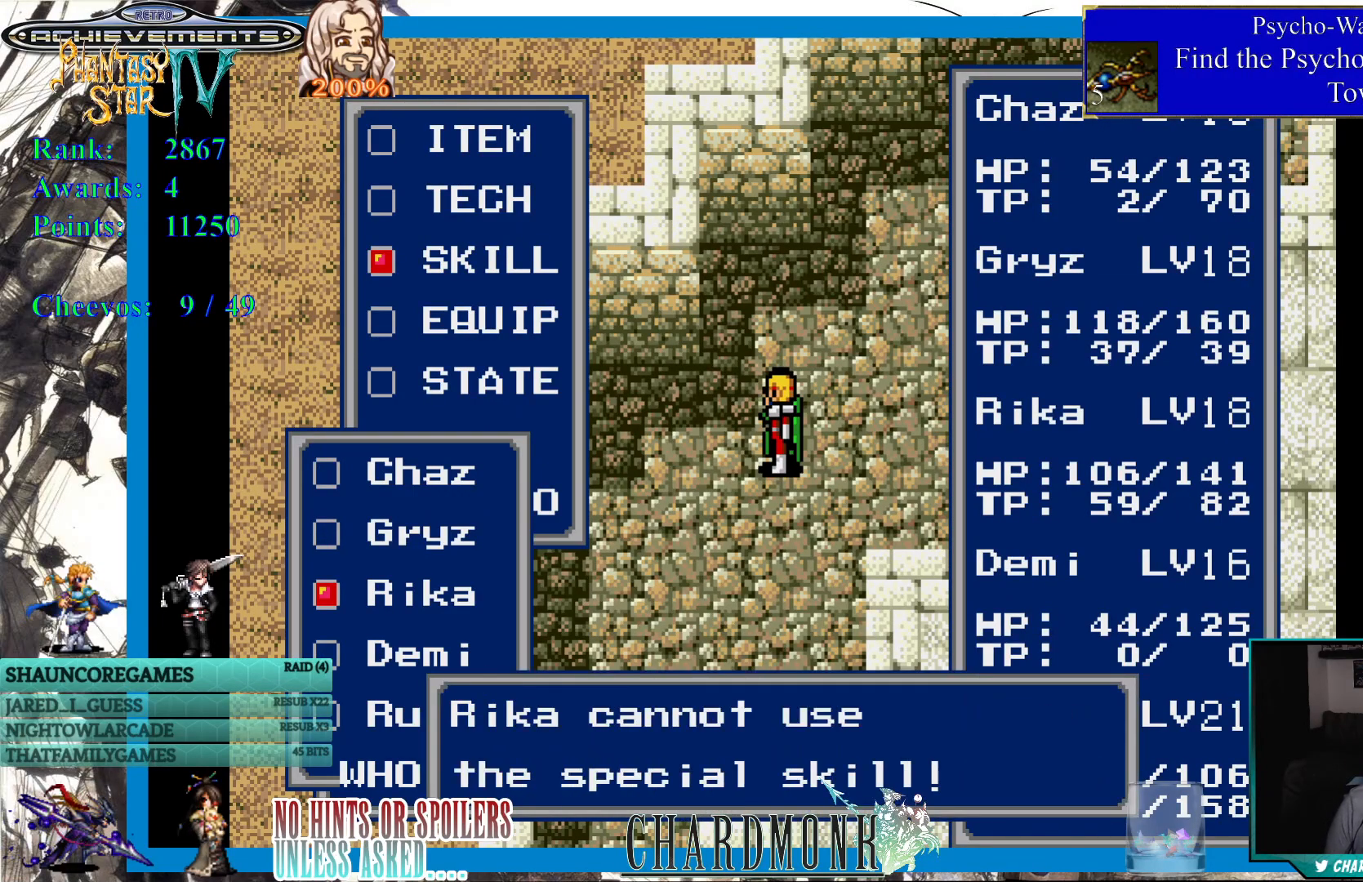
{"buttons": [], "left_stick": "center", "right_stick": "center", "events": [[233, "CIRCLE", "down"], [333, "CIRCLE", "up"]]}
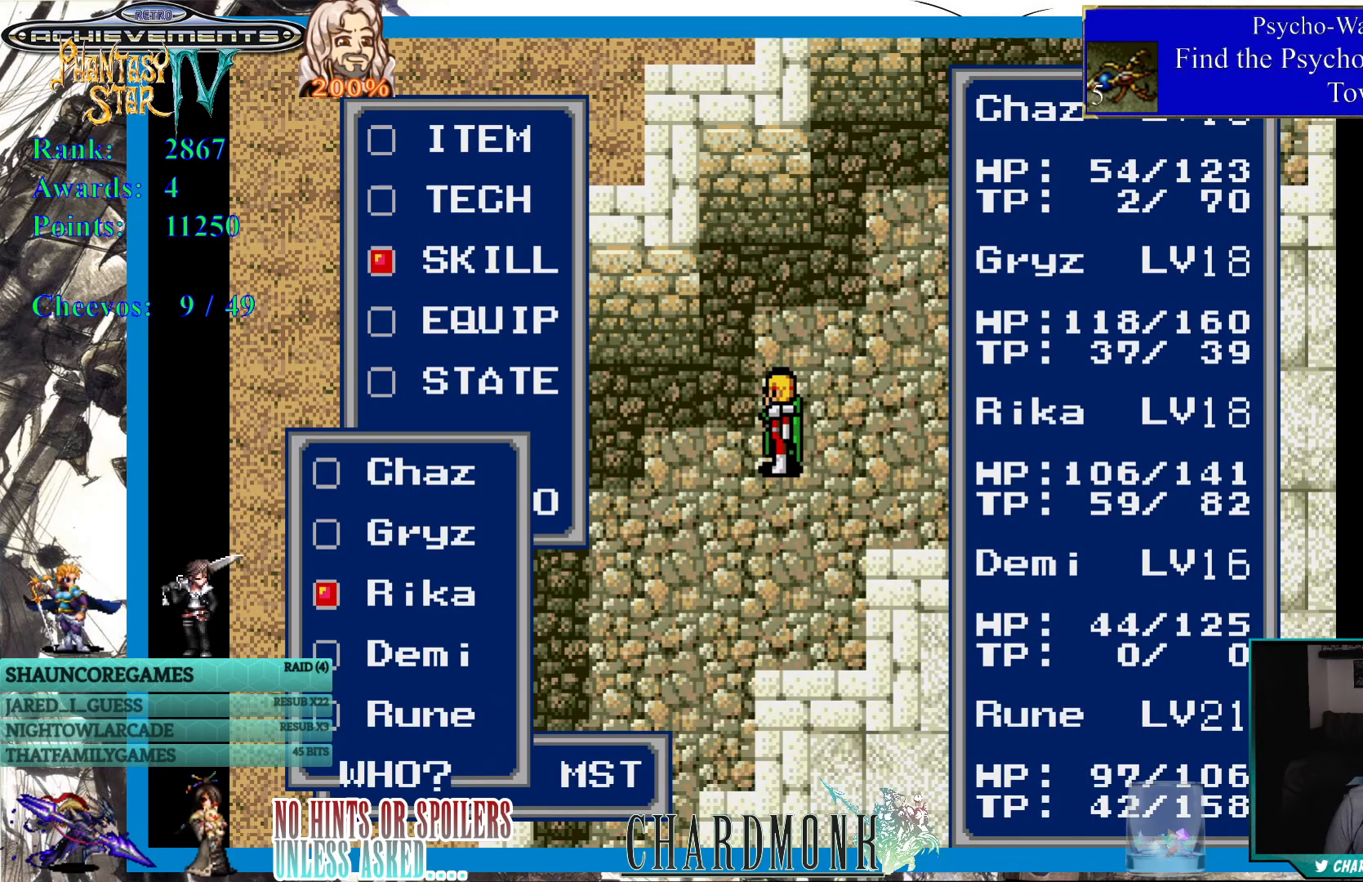
{"buttons": [], "left_stick": "center", "right_stick": "center", "events": [[167, "CROSS", "down"], [233, "CROSS", "up"]]}
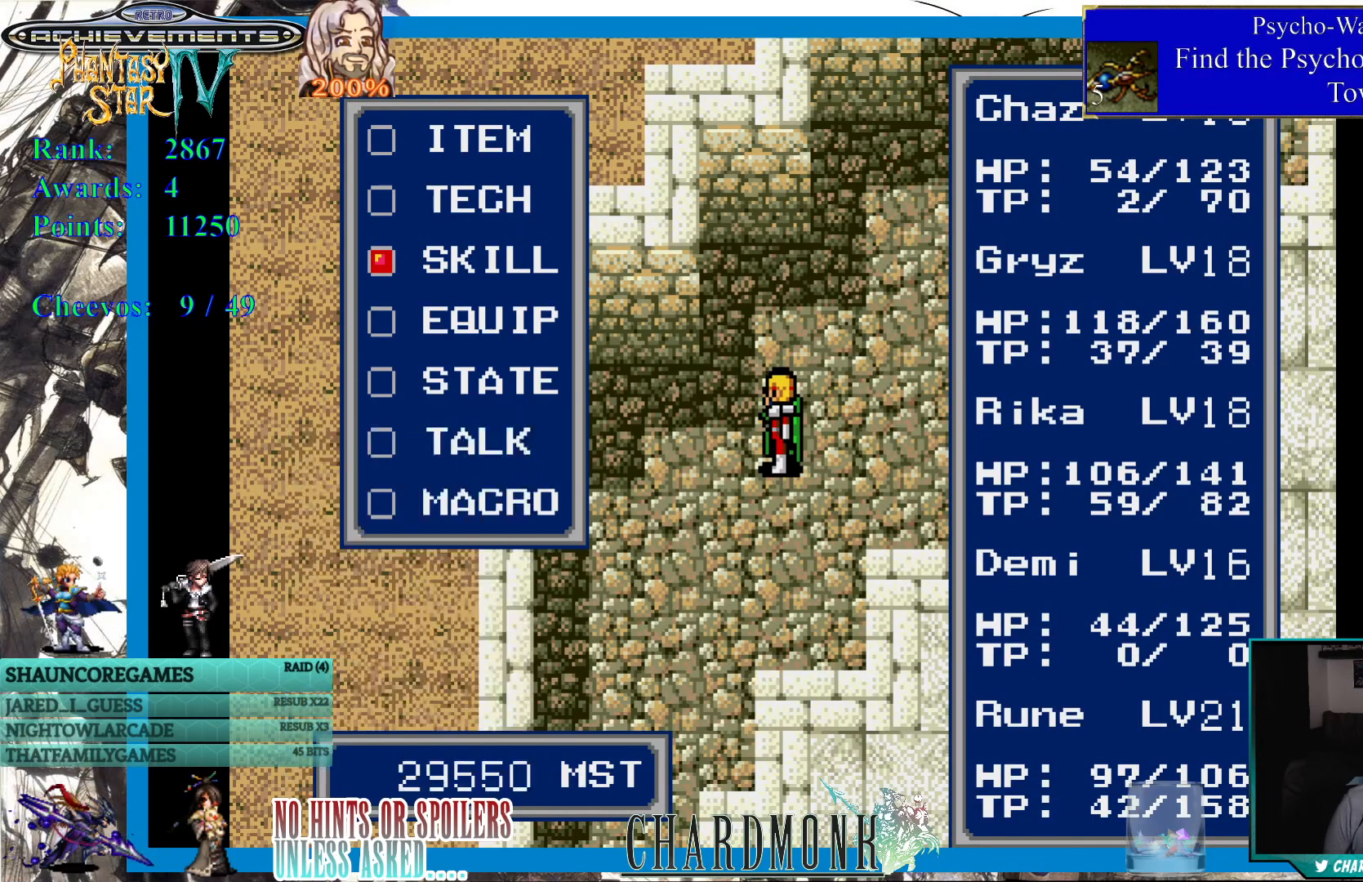
{"buttons": [], "left_stick": "center", "right_stick": "center", "events": []}
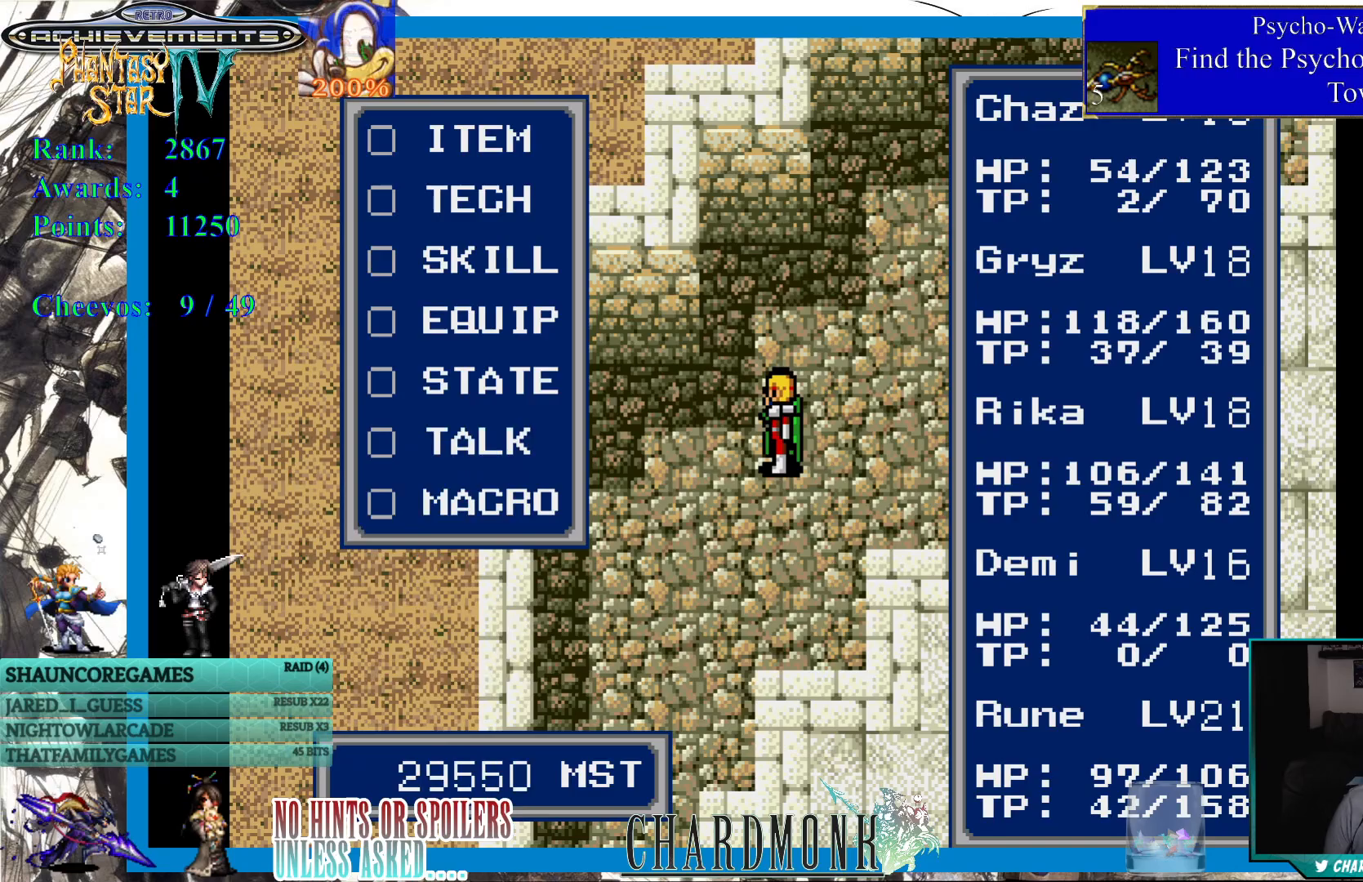
{"buttons": ["CIRCLE"], "left_stick": "center", "right_stick": "center", "events": [[33, "DPAD_UP", "down"], [150, "DPAD_UP", "up"], [483, "CIRCLE", "down"]]}
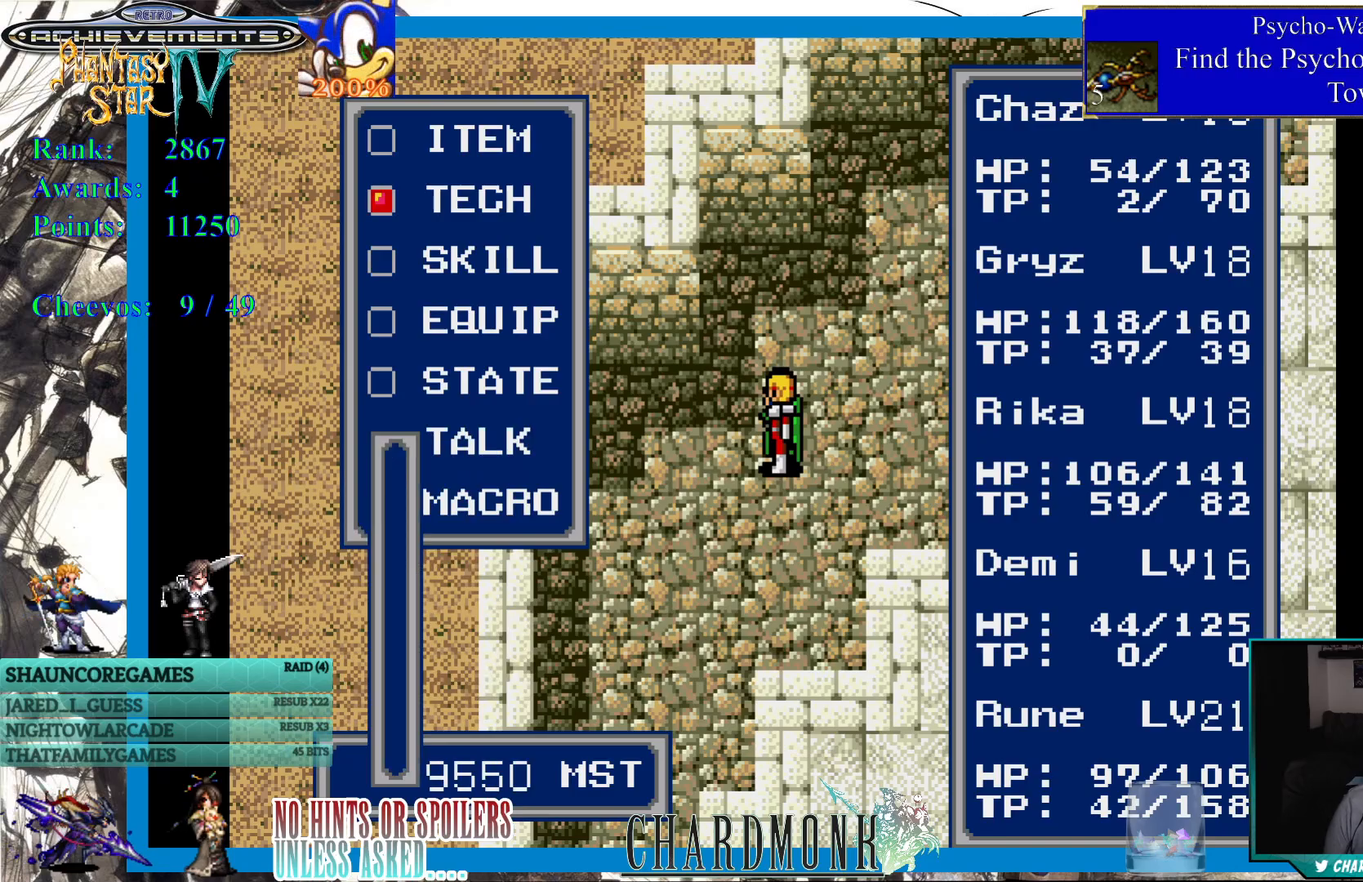
{"buttons": [], "left_stick": "center", "right_stick": "center", "events": [[17, "CIRCLE", "up"]]}
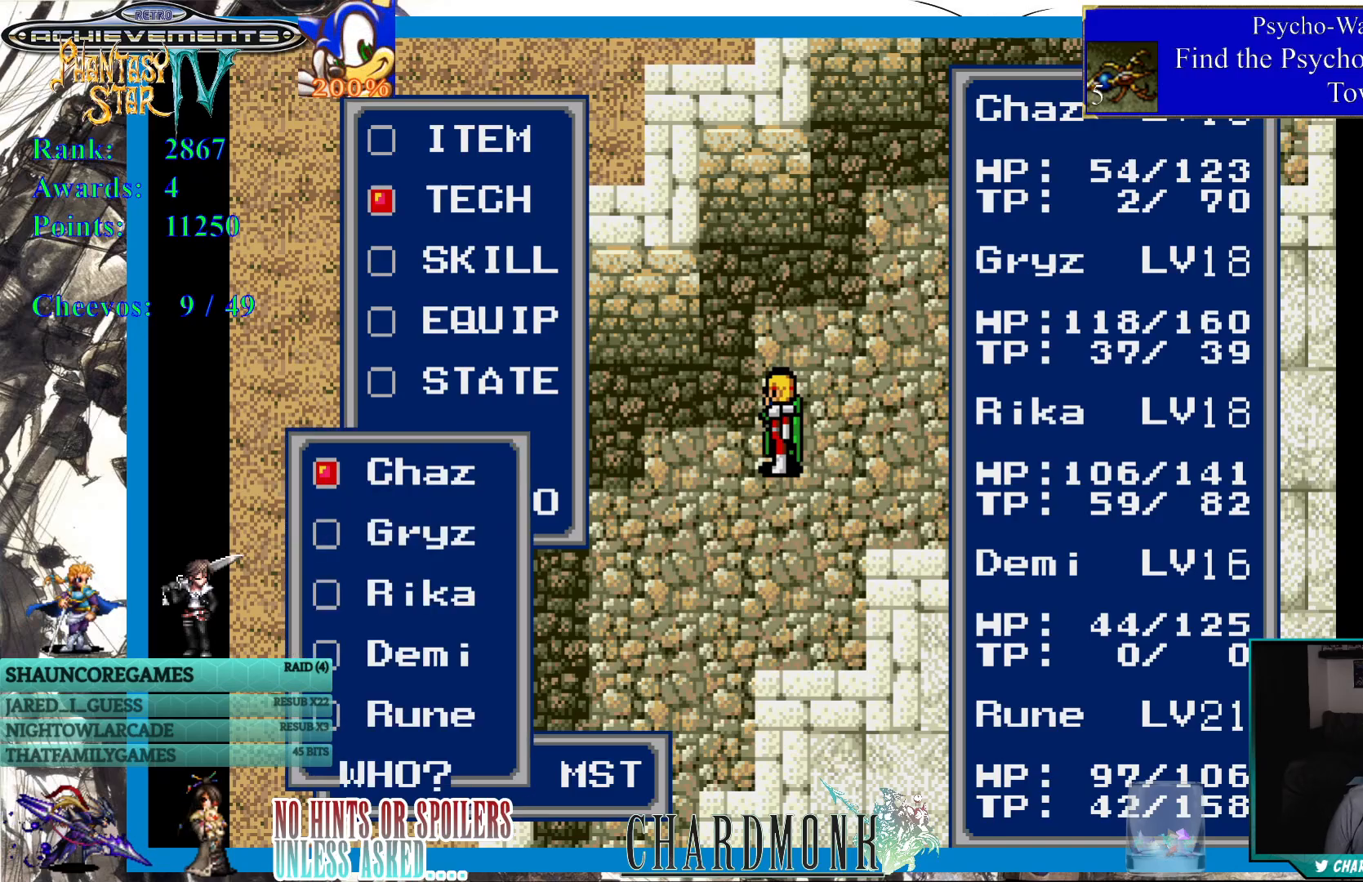
{"buttons": ["CIRCLE"], "left_stick": "center", "right_stick": "center", "events": [[33, "DPAD_DOWN", "down"], [100, "DPAD_DOWN", "up"], [350, "DPAD_DOWN", "down"], [433, "DPAD_DOWN", "up"], [483, "CIRCLE", "down"]]}
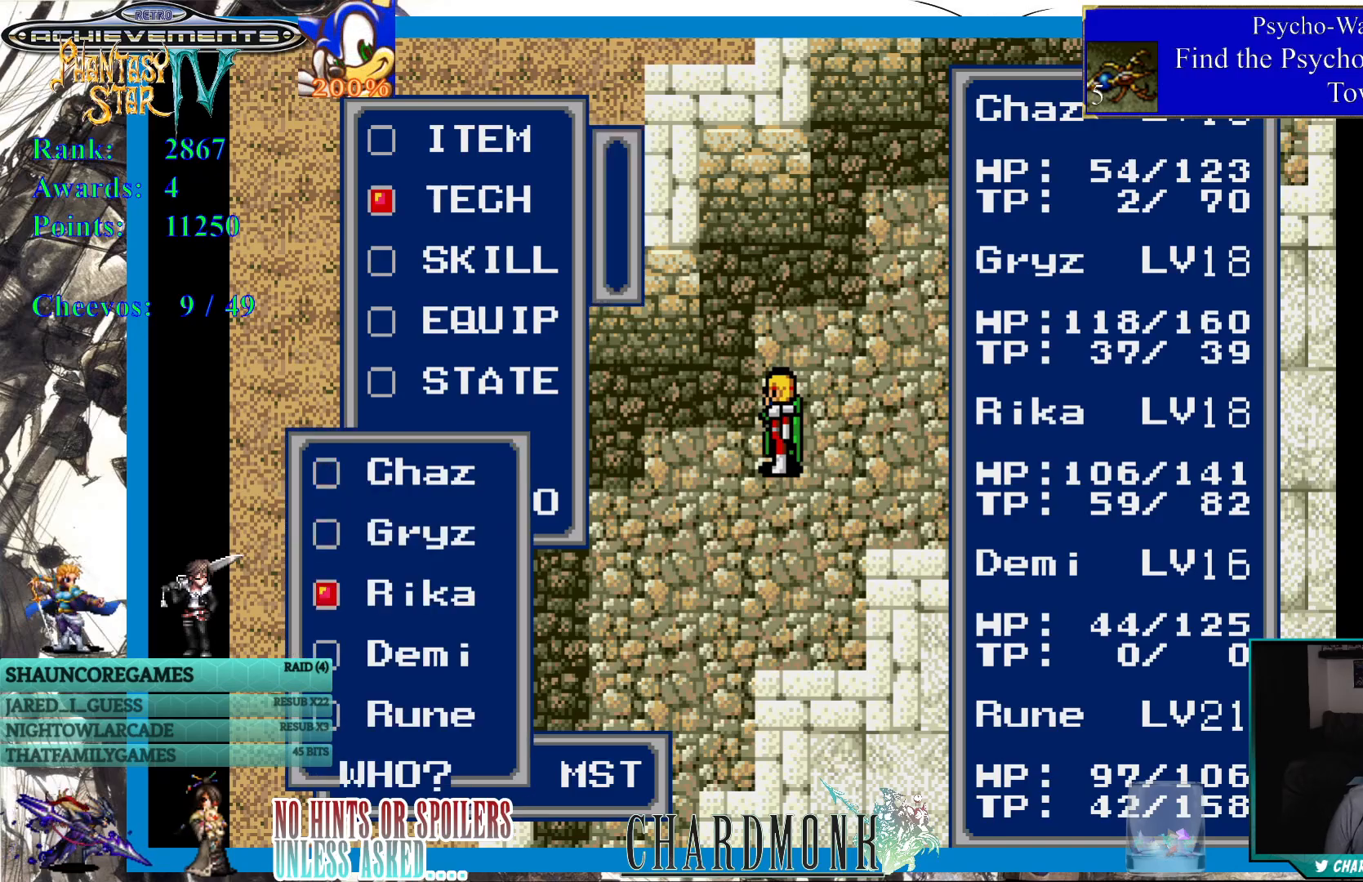
{"buttons": [], "left_stick": "center", "right_stick": "center", "events": [[100, "CIRCLE", "up"]]}
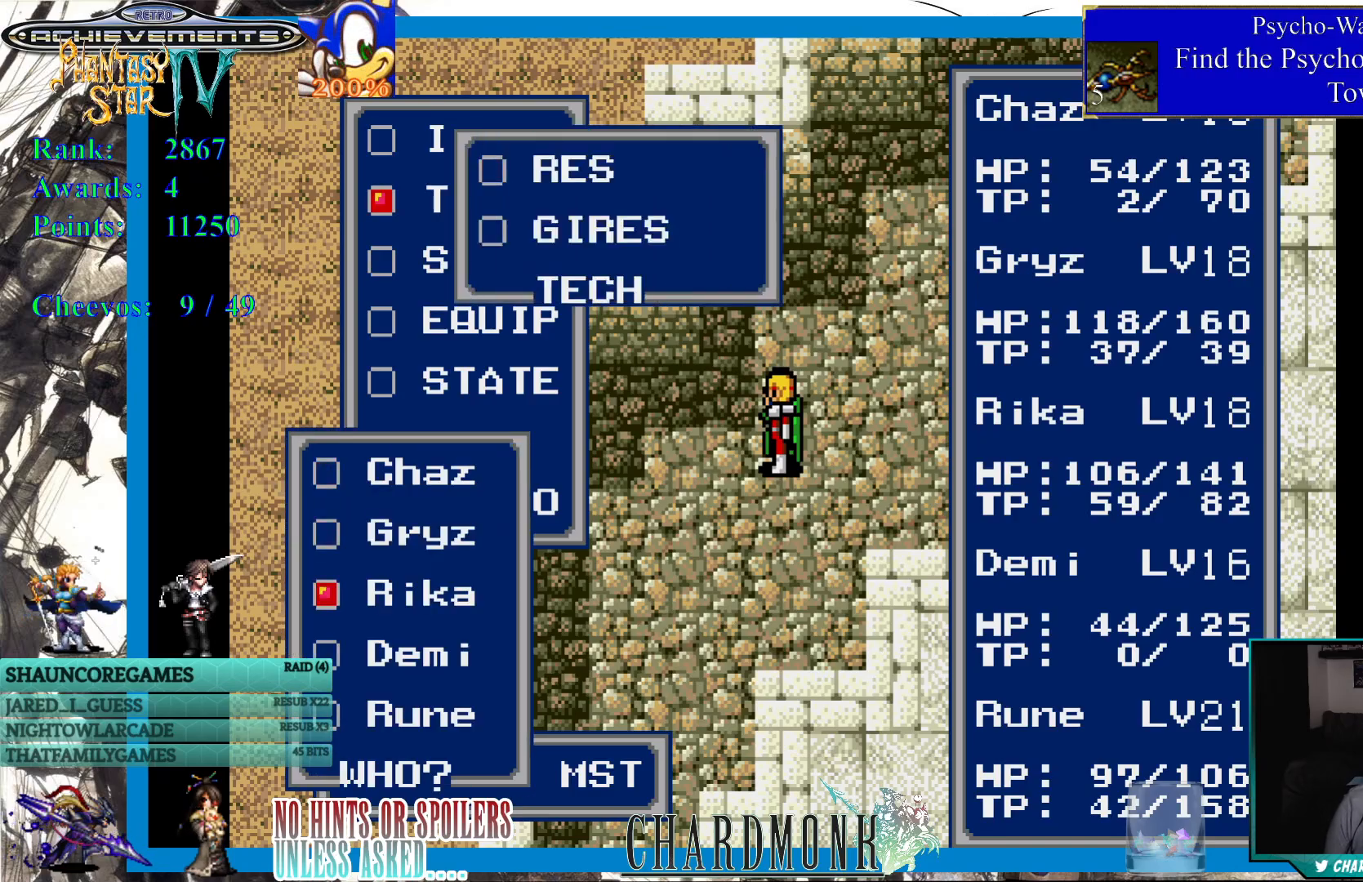
{"buttons": [], "left_stick": "center", "right_stick": "center", "events": []}
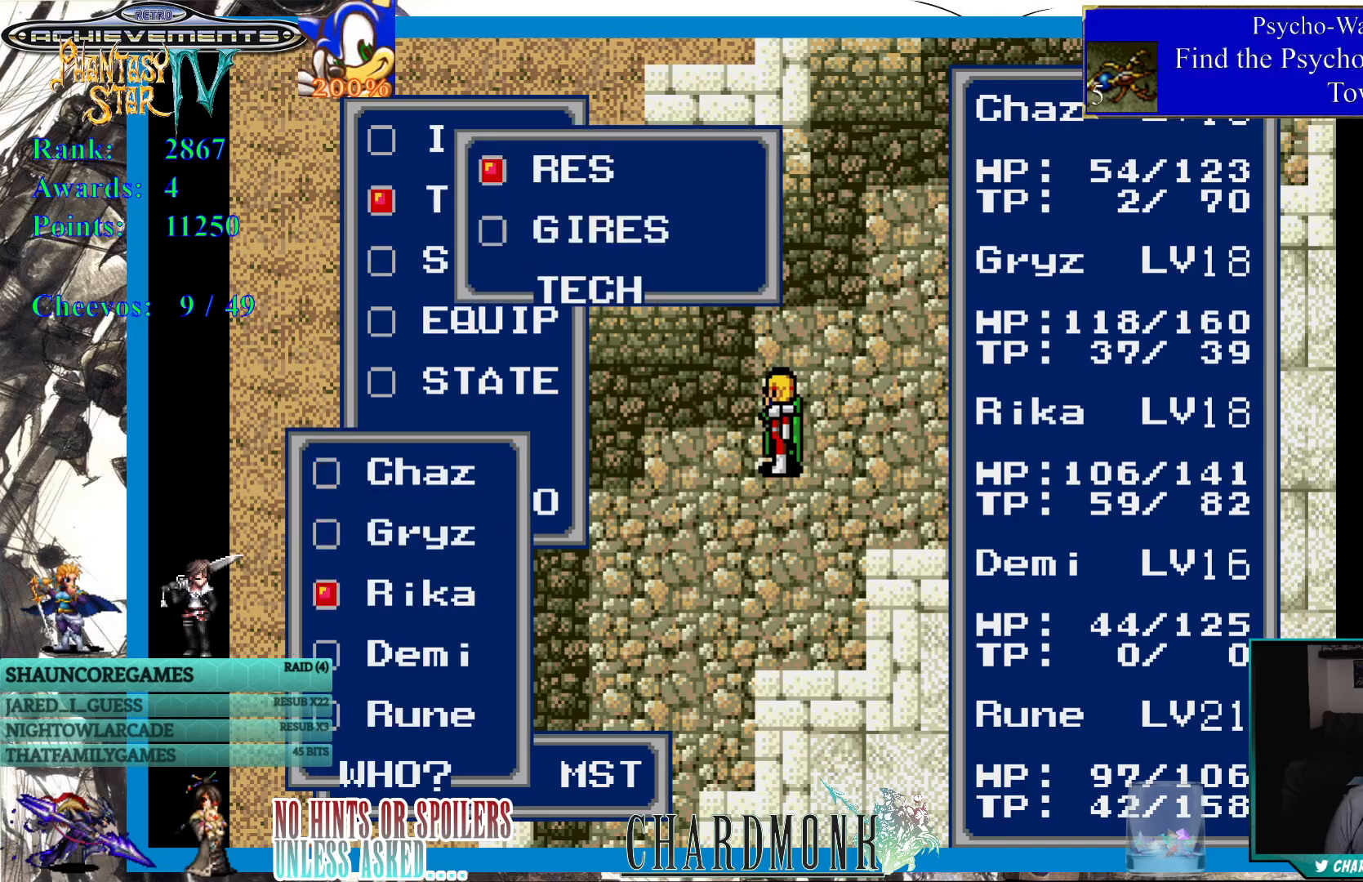
{"buttons": [], "left_stick": "center", "right_stick": "center", "events": [[67, "DPAD_DOWN", "down"], [150, "DPAD_DOWN", "up"]]}
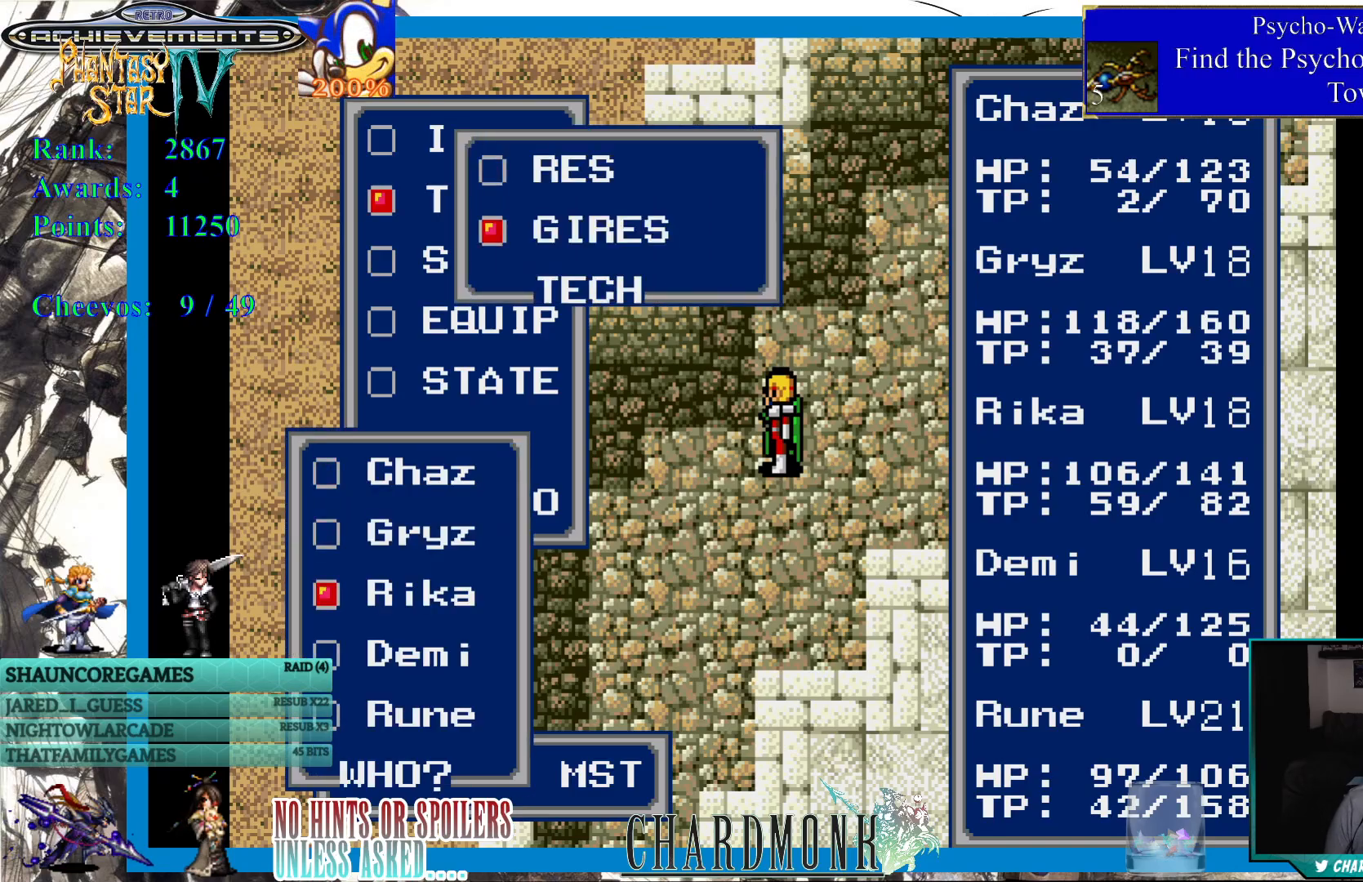
{"buttons": [], "left_stick": "center", "right_stick": "center", "events": []}
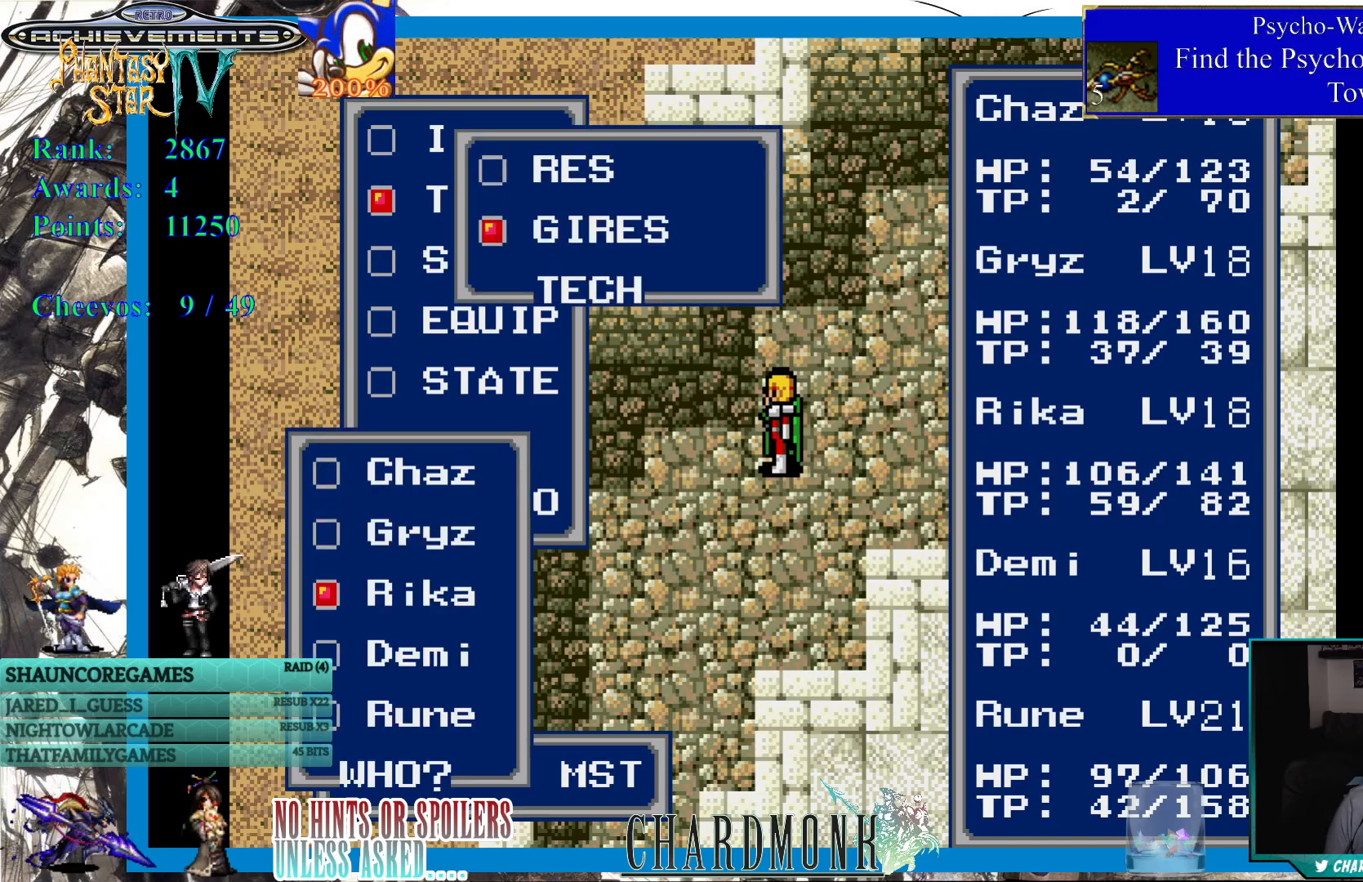
{"buttons": [], "left_stick": "center", "right_stick": "center", "events": []}
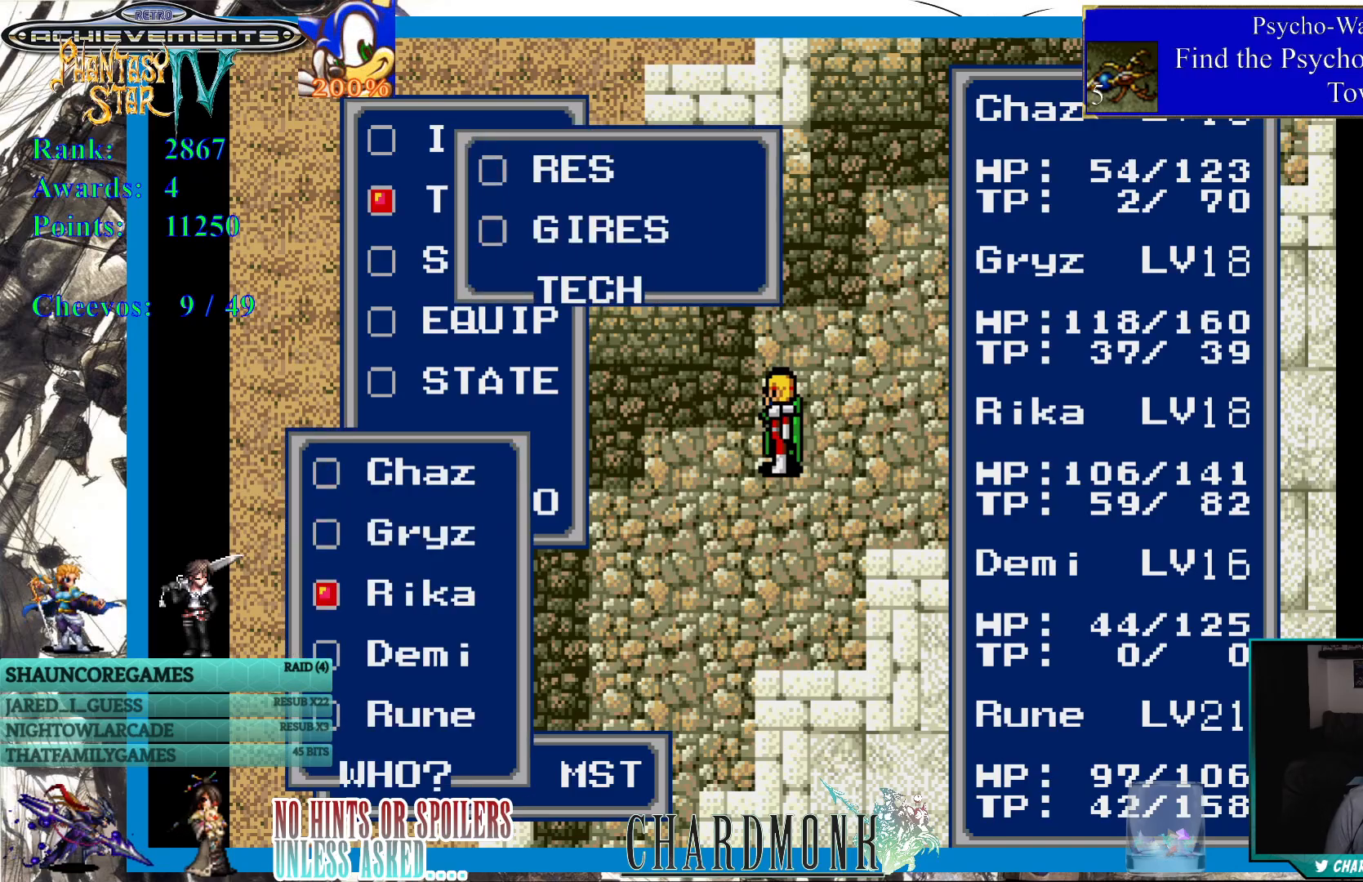
{"buttons": [], "left_stick": "center", "right_stick": "center", "events": [[100, "CIRCLE", "down"], [183, "CIRCLE", "up"]]}
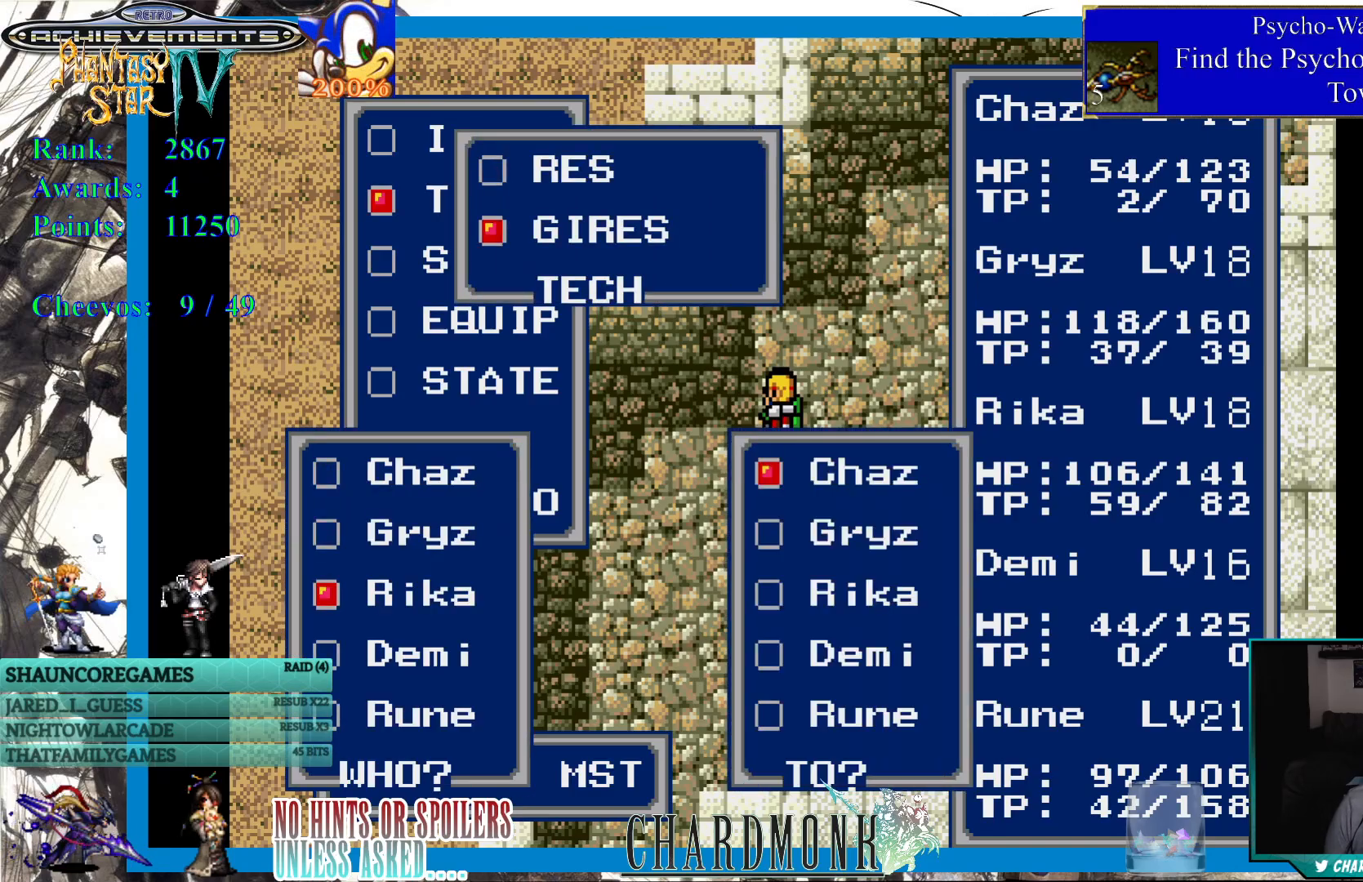
{"buttons": [], "left_stick": "center", "right_stick": "center", "events": []}